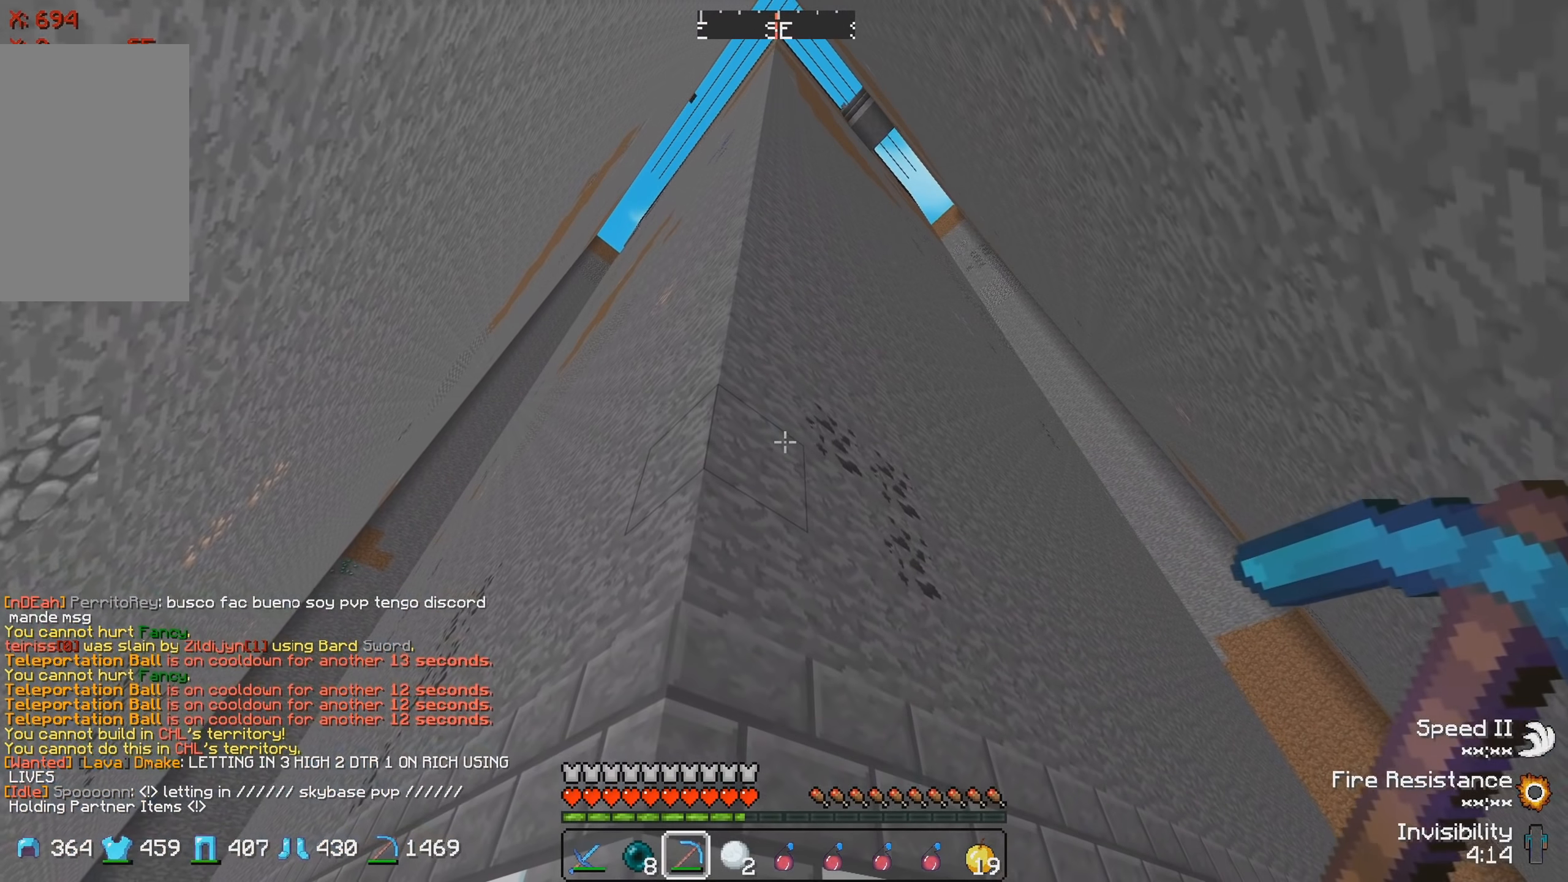
Gameplay with keyboard; each line is a JSON object with the keys held at the frame after it. "events" lists presses ("down") and releases ("up") of "a", "d", "s" and "w" between this image and that frame as [ms after this image, input, new state], when the widget could be followed in between. No other keys are recorded. Mouse input is not recorded.
{"keys": ["a"], "events": [[50, "d", "down"], [266, "d", "up"], [466, "a", "down"]]}
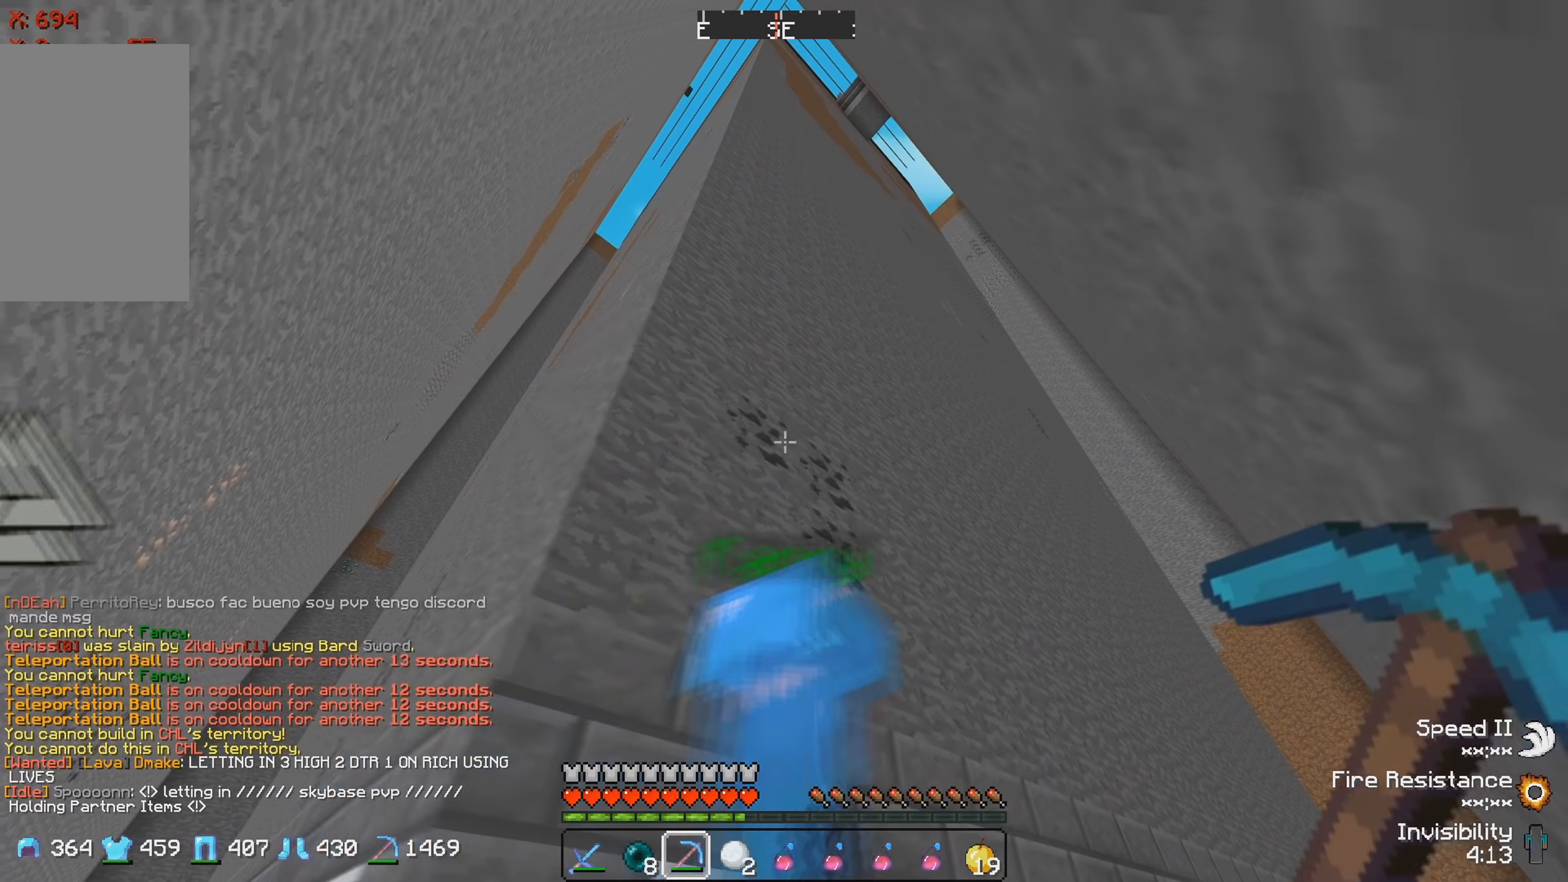
{"keys": [], "events": [[266, "a", "up"]]}
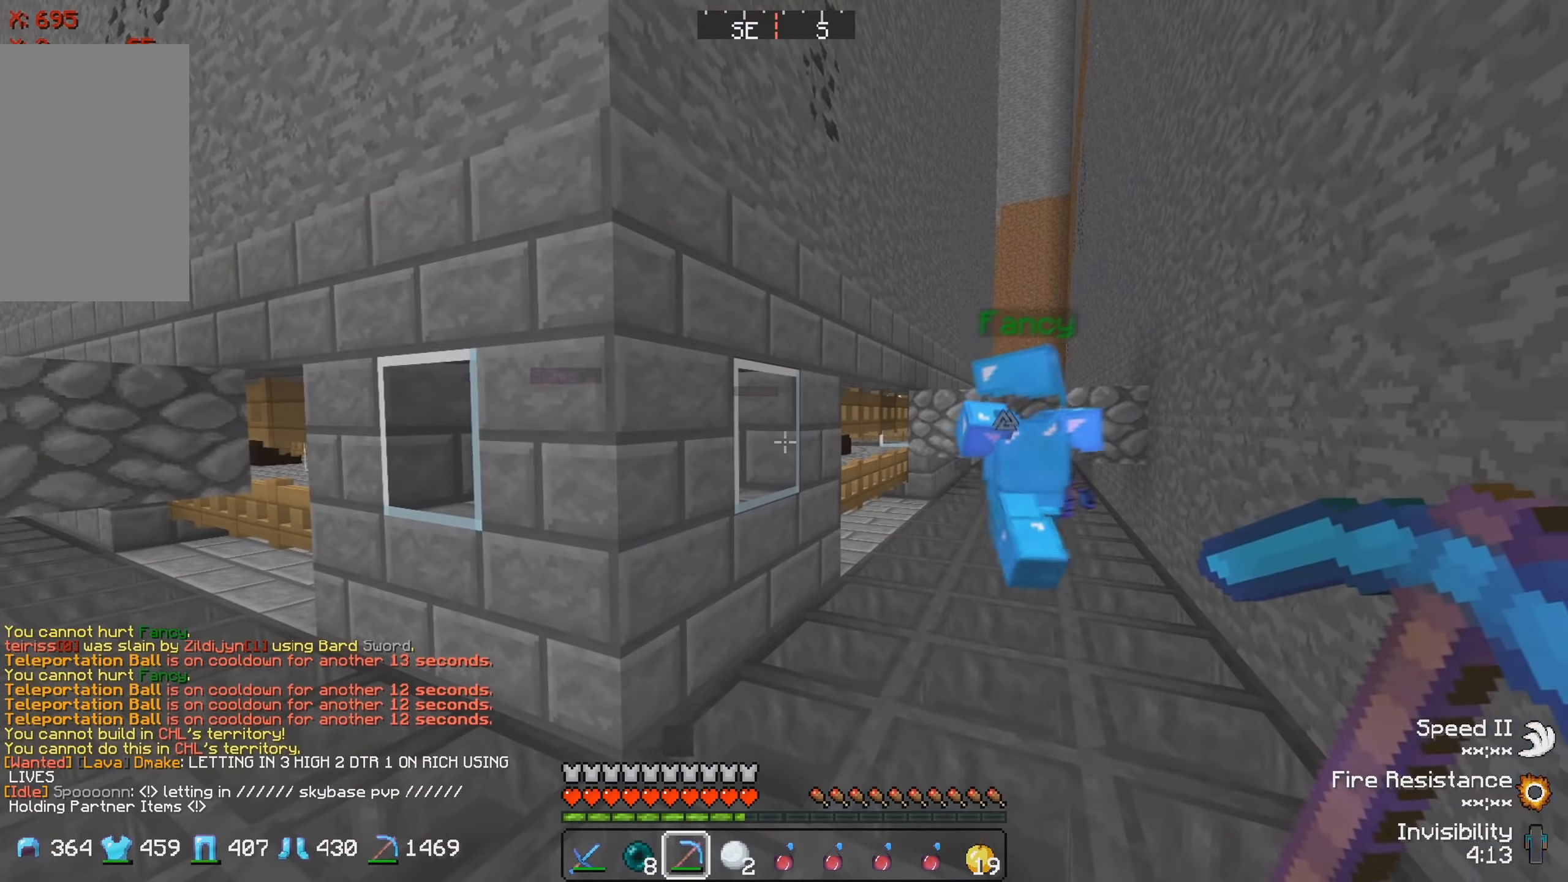
{"keys": ["a"], "events": [[116, "a", "down"]]}
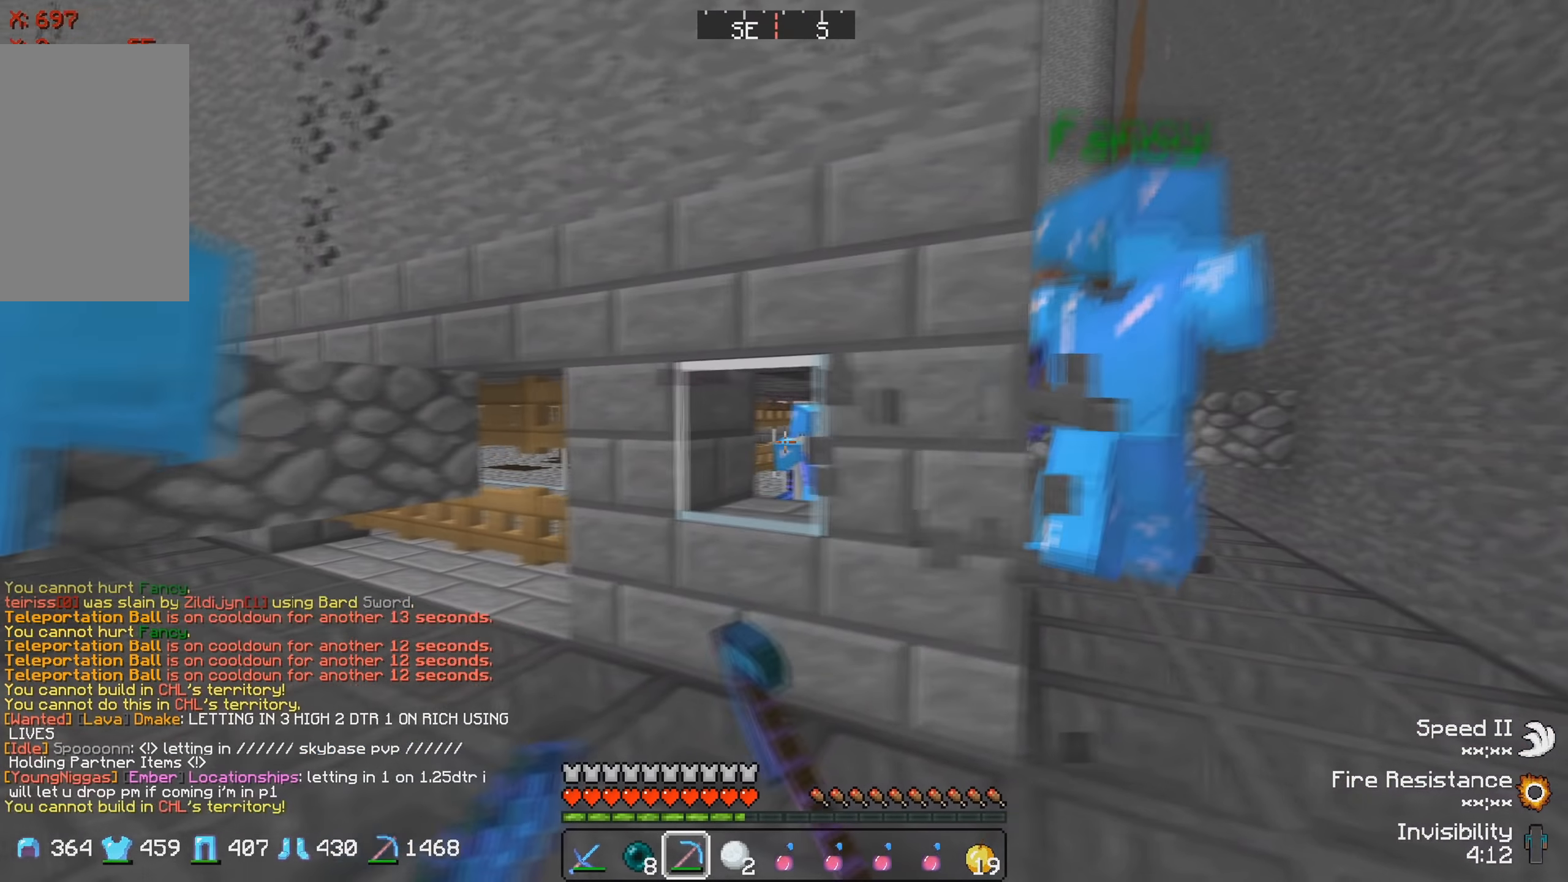
{"keys": [], "events": [[250, "a", "up"]]}
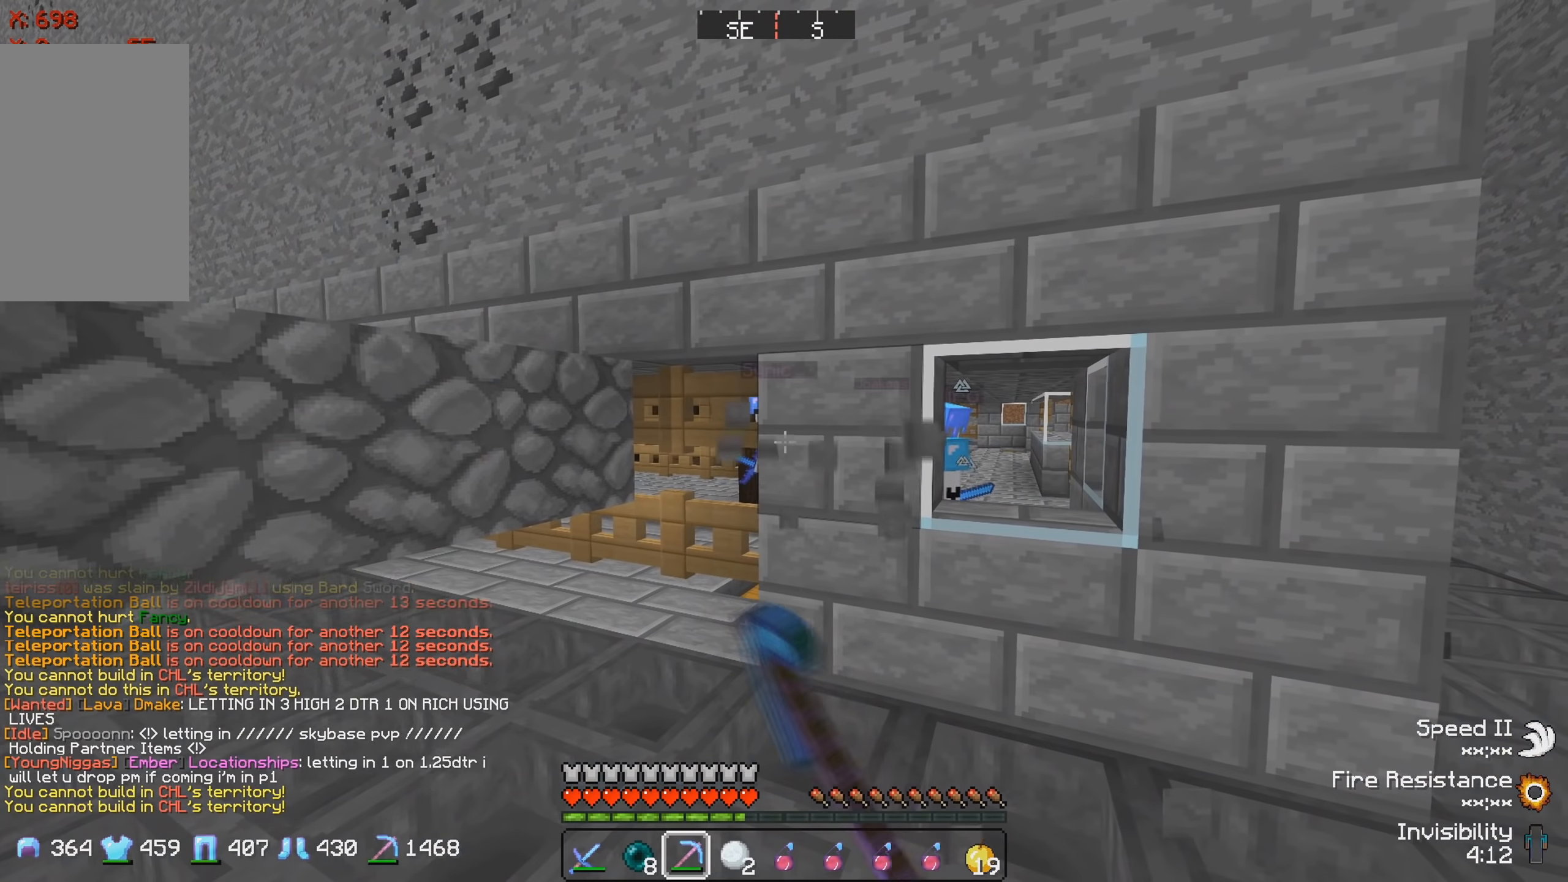
{"keys": ["d"], "events": [[33, "d", "down"]]}
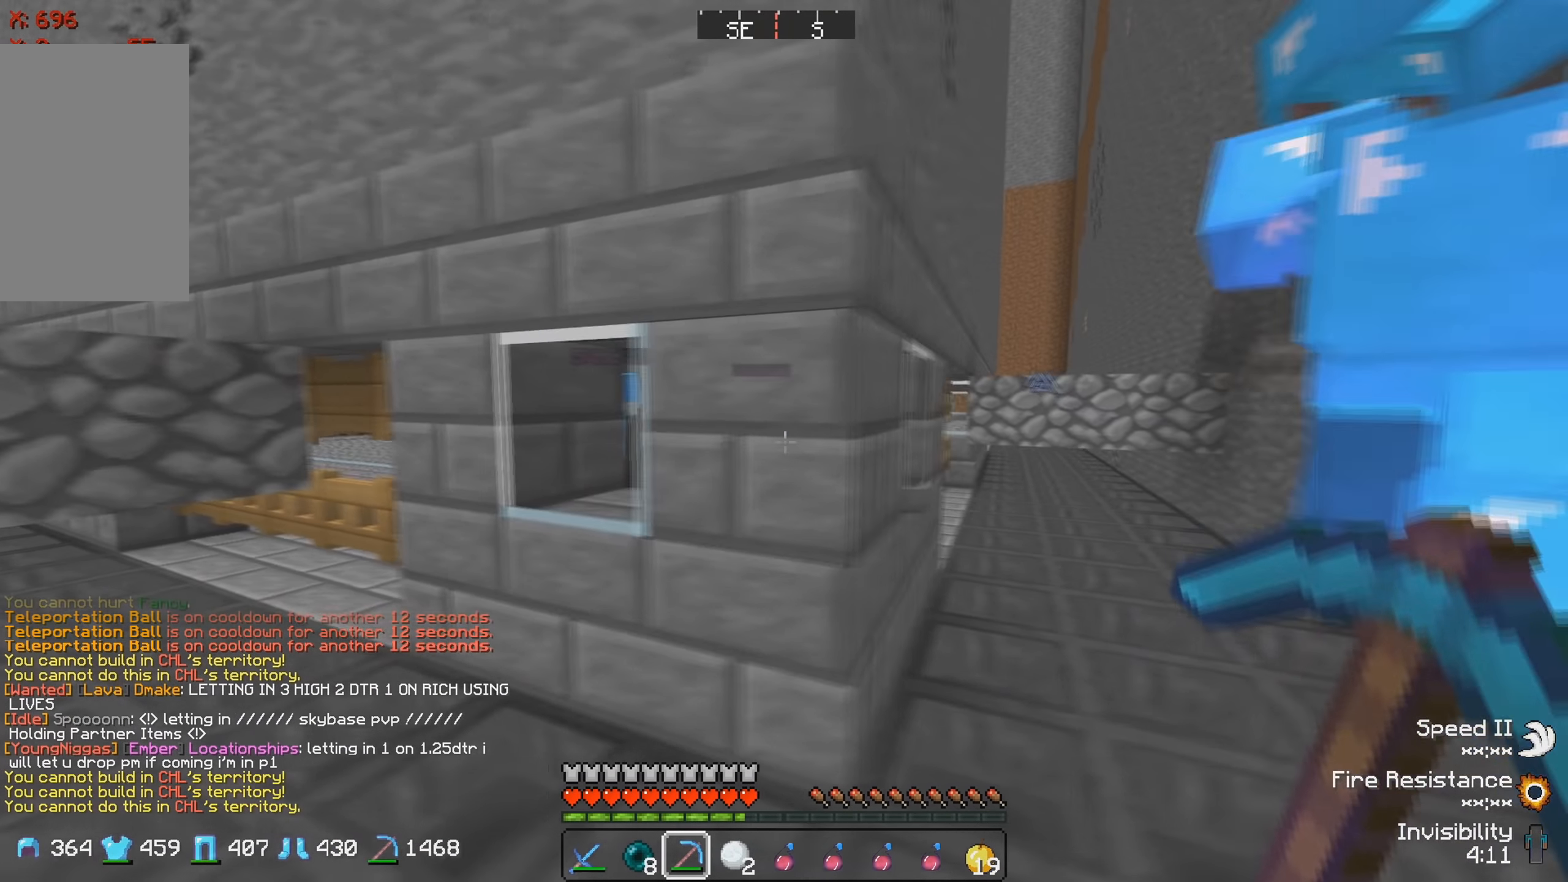
{"keys": [], "events": [[83, "d", "up"]]}
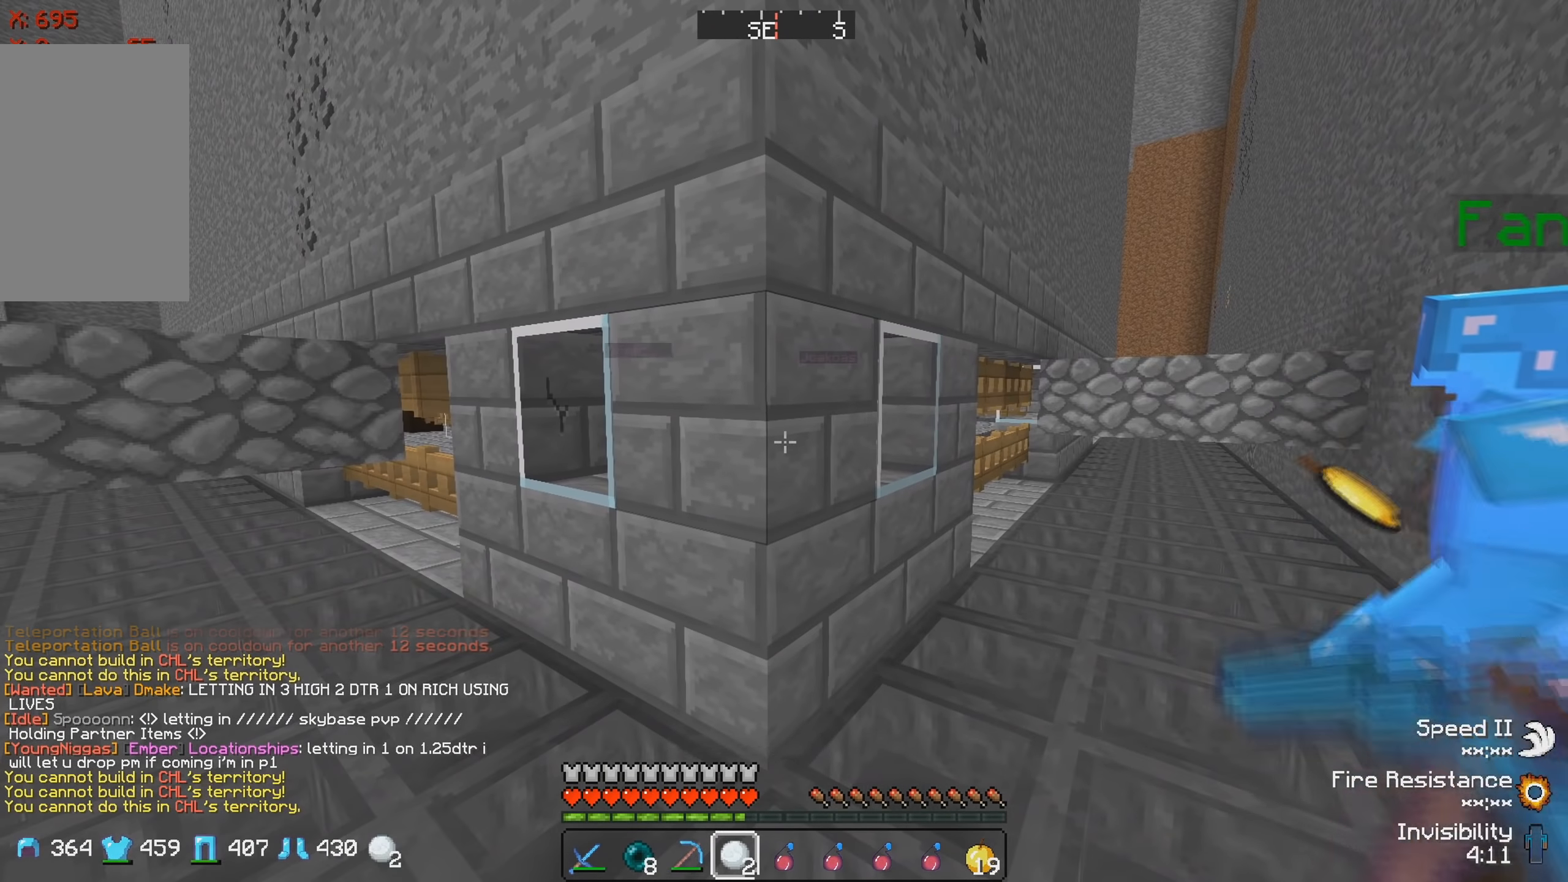
{"keys": [], "events": []}
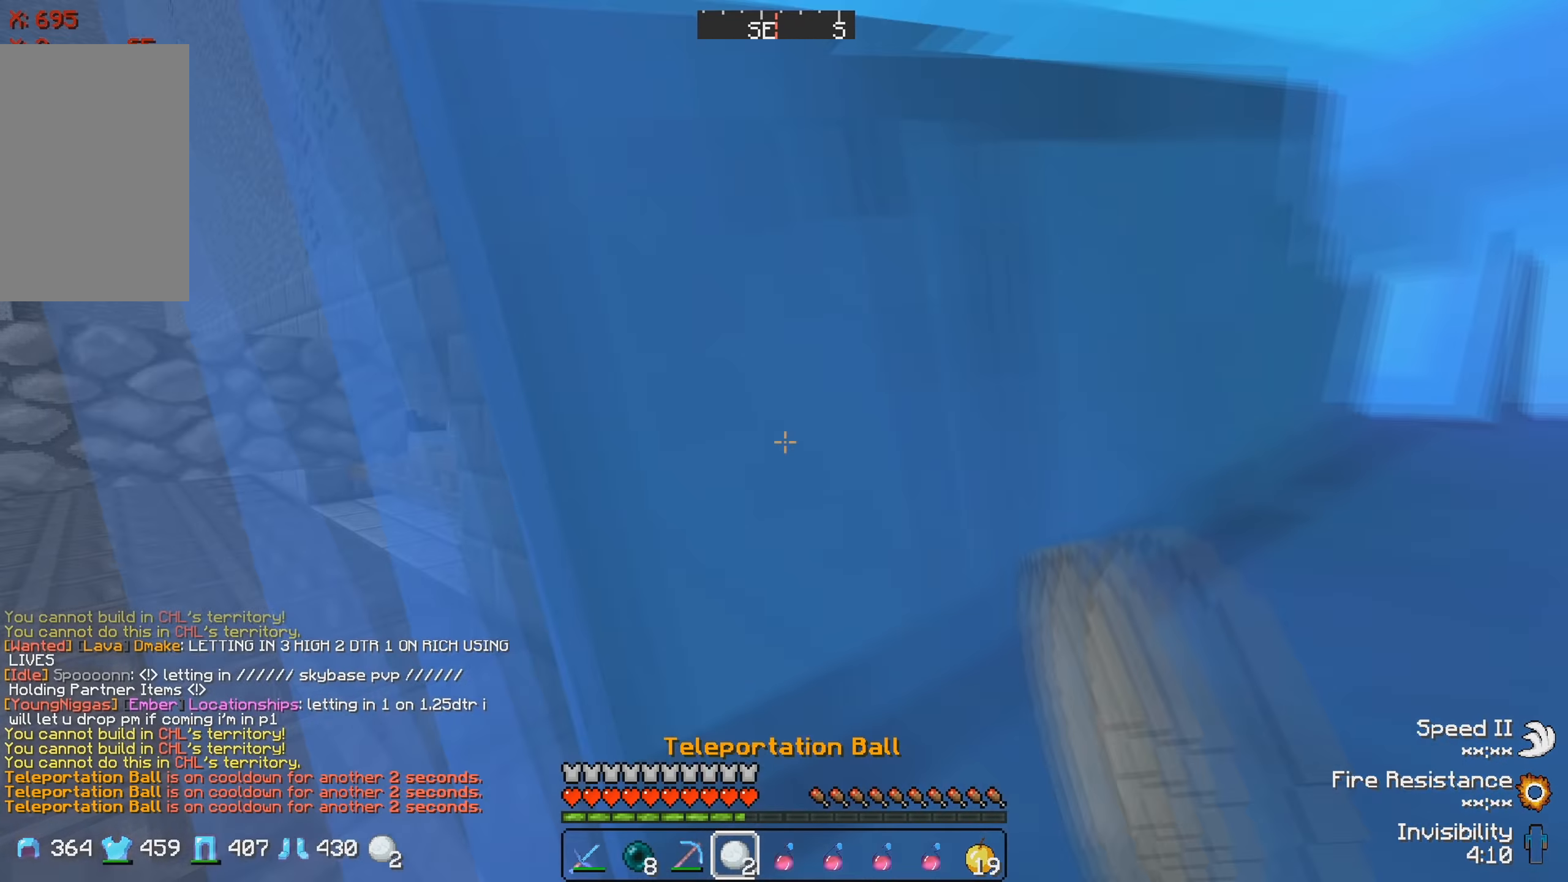
{"keys": [], "events": [[166, "d", "down"], [250, "w", "down"], [433, "d", "up"], [483, "w", "up"]]}
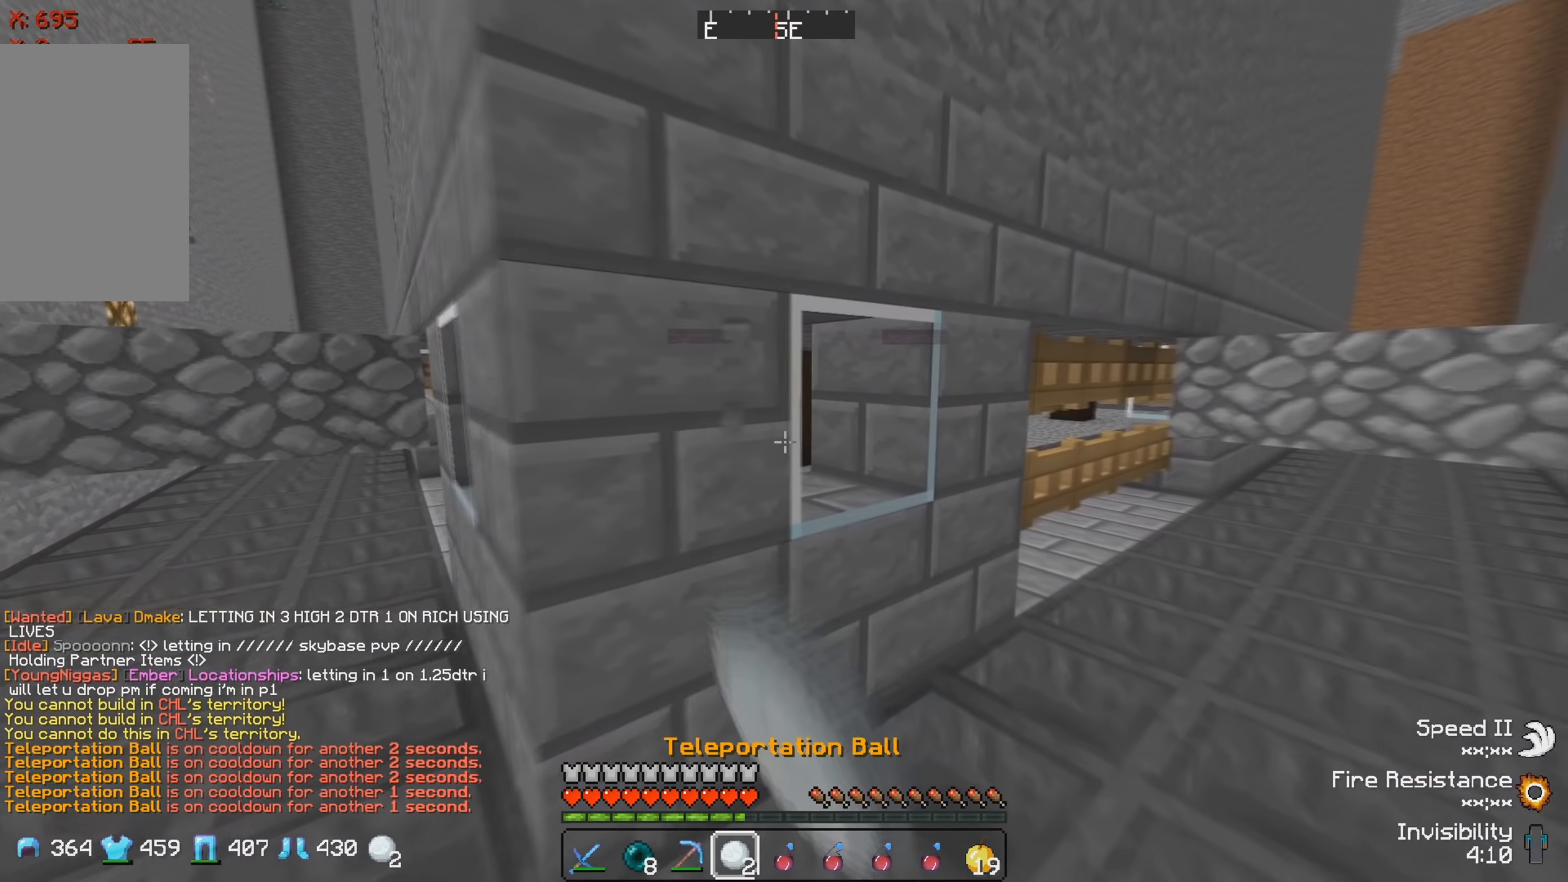
{"keys": ["d"], "events": [[183, "d", "down"]]}
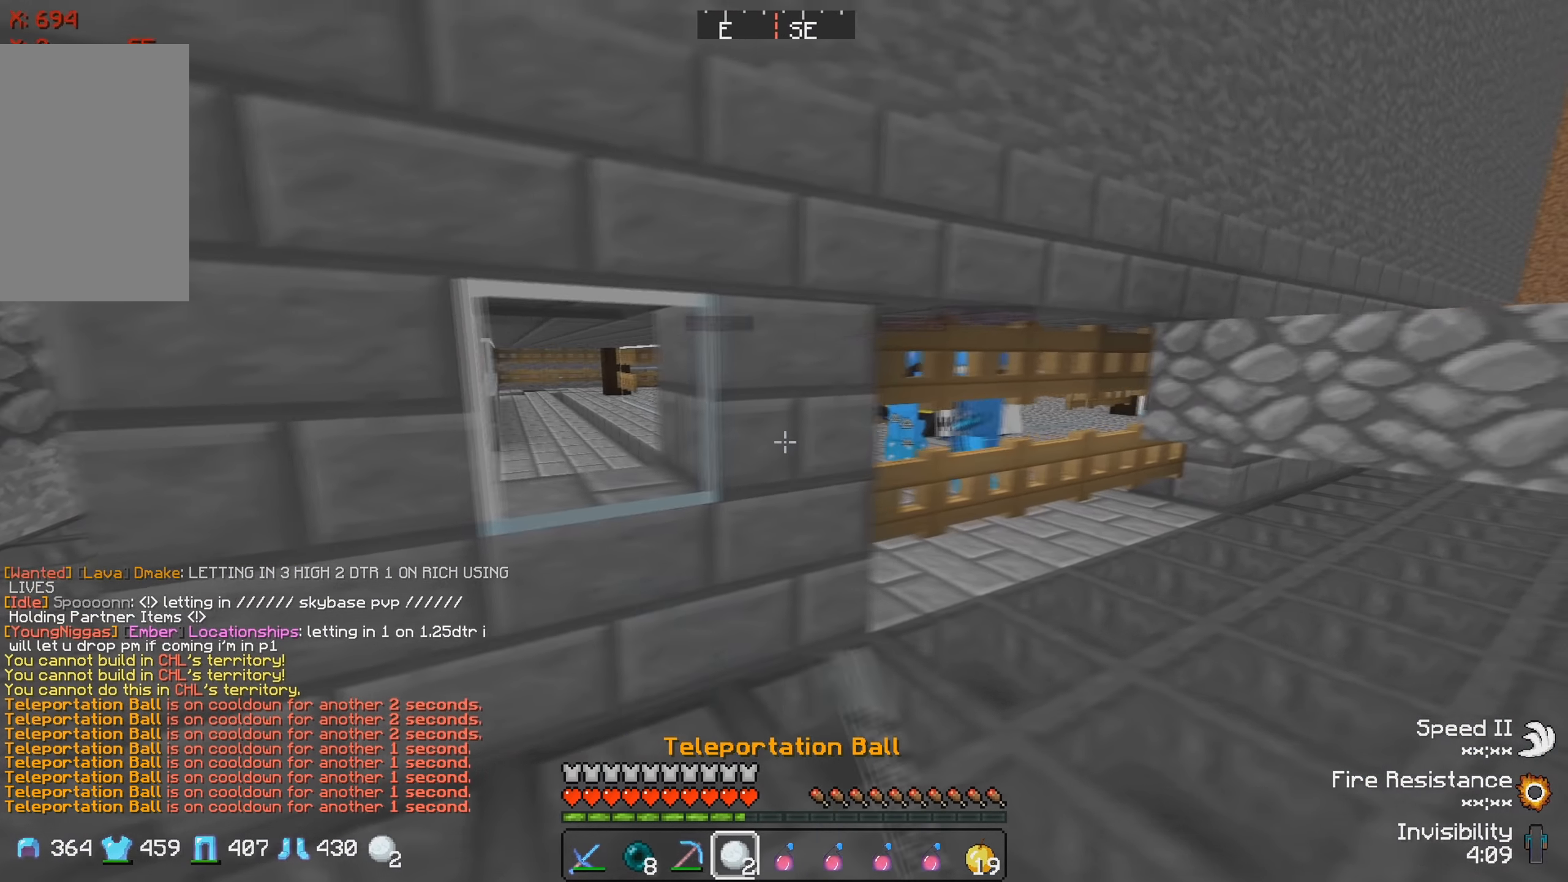
{"keys": ["d", "w"], "events": [[50, "d", "up"], [266, "d", "down"], [500, "w", "down"]]}
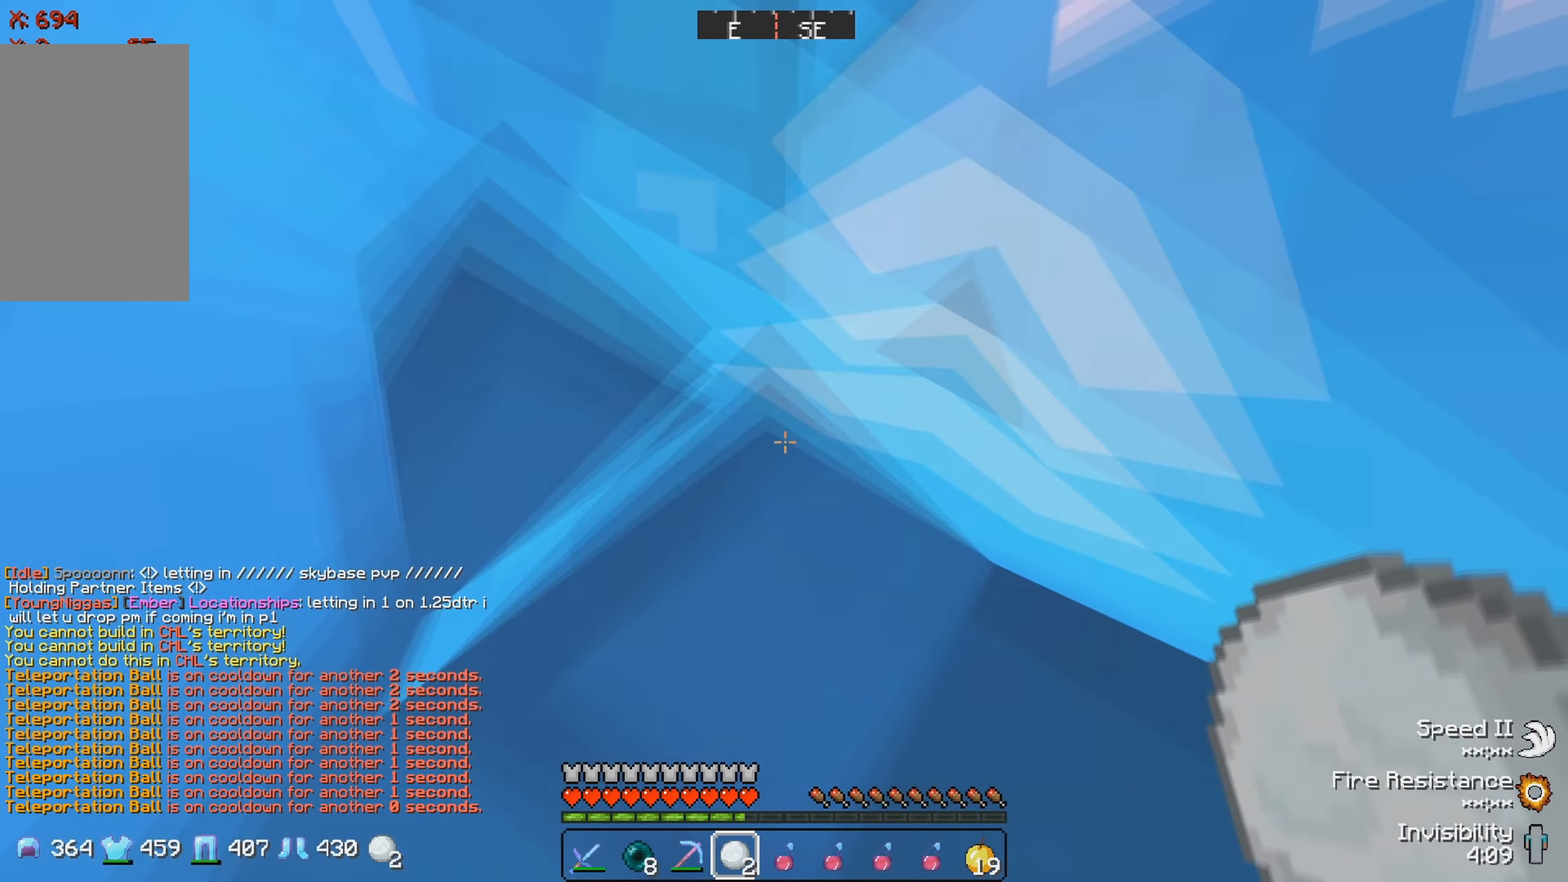
{"keys": [], "events": [[16, "d", "up"], [116, "d", "down"], [183, "w", "up"], [333, "d", "up"]]}
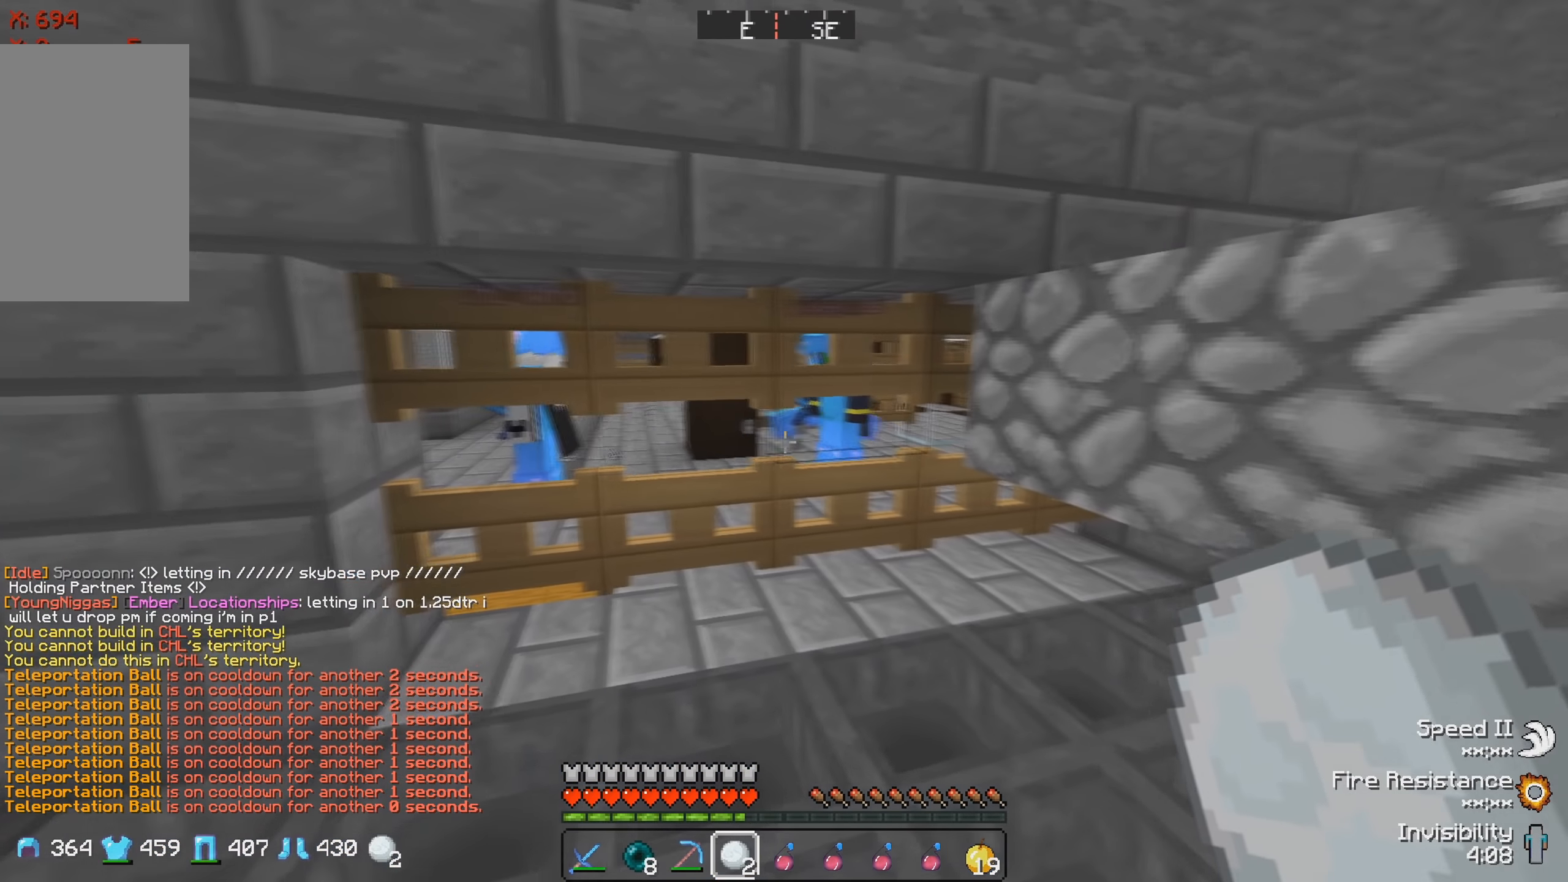
{"keys": [], "events": []}
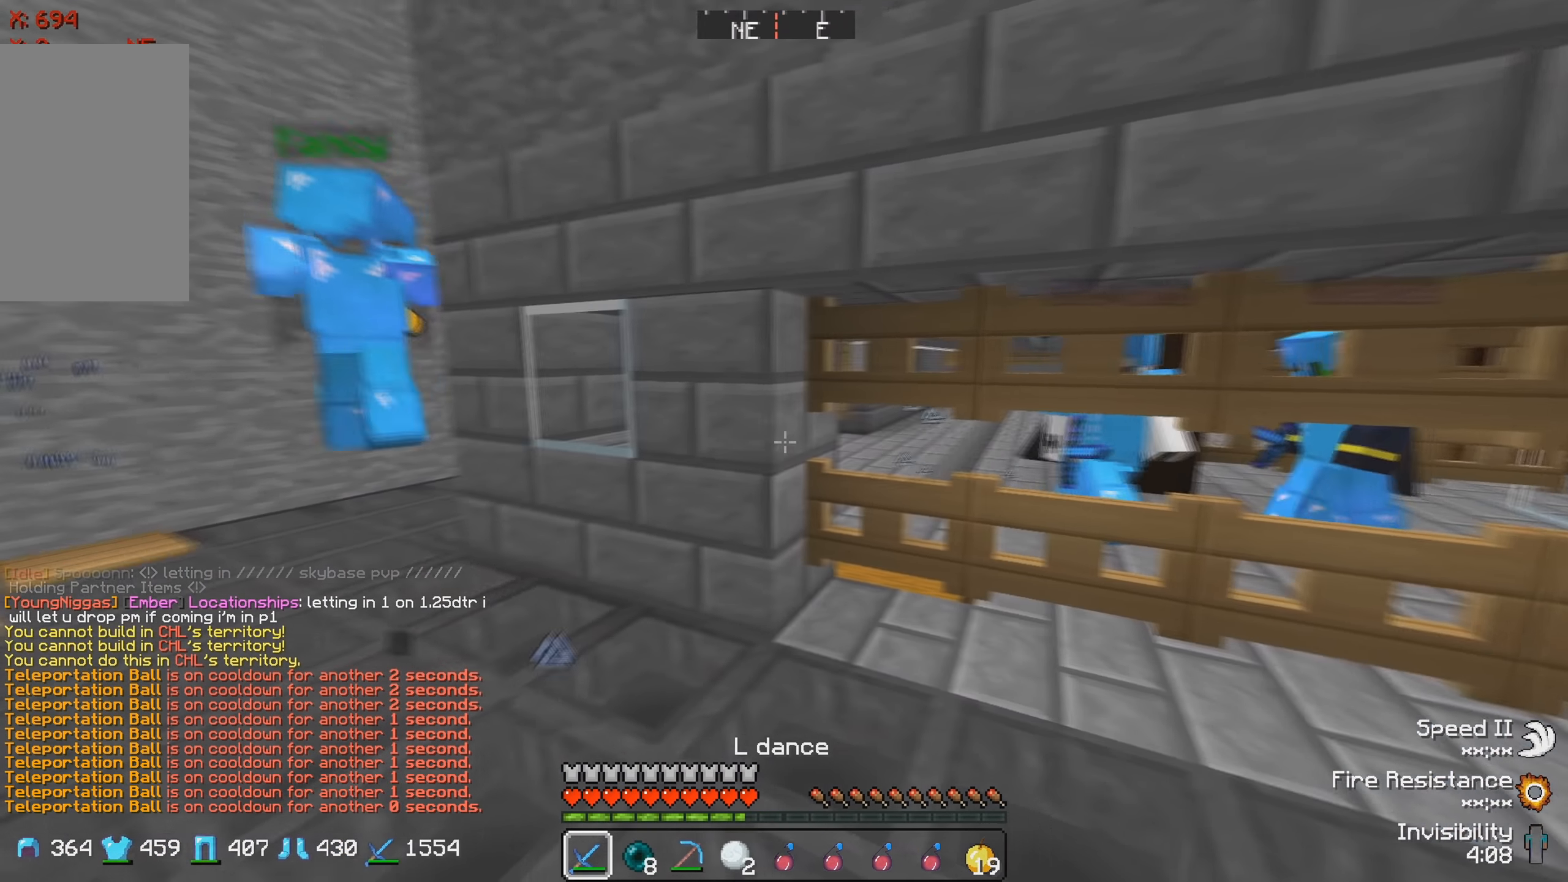
{"keys": [], "events": [[216, "a", "down"], [433, "a", "up"]]}
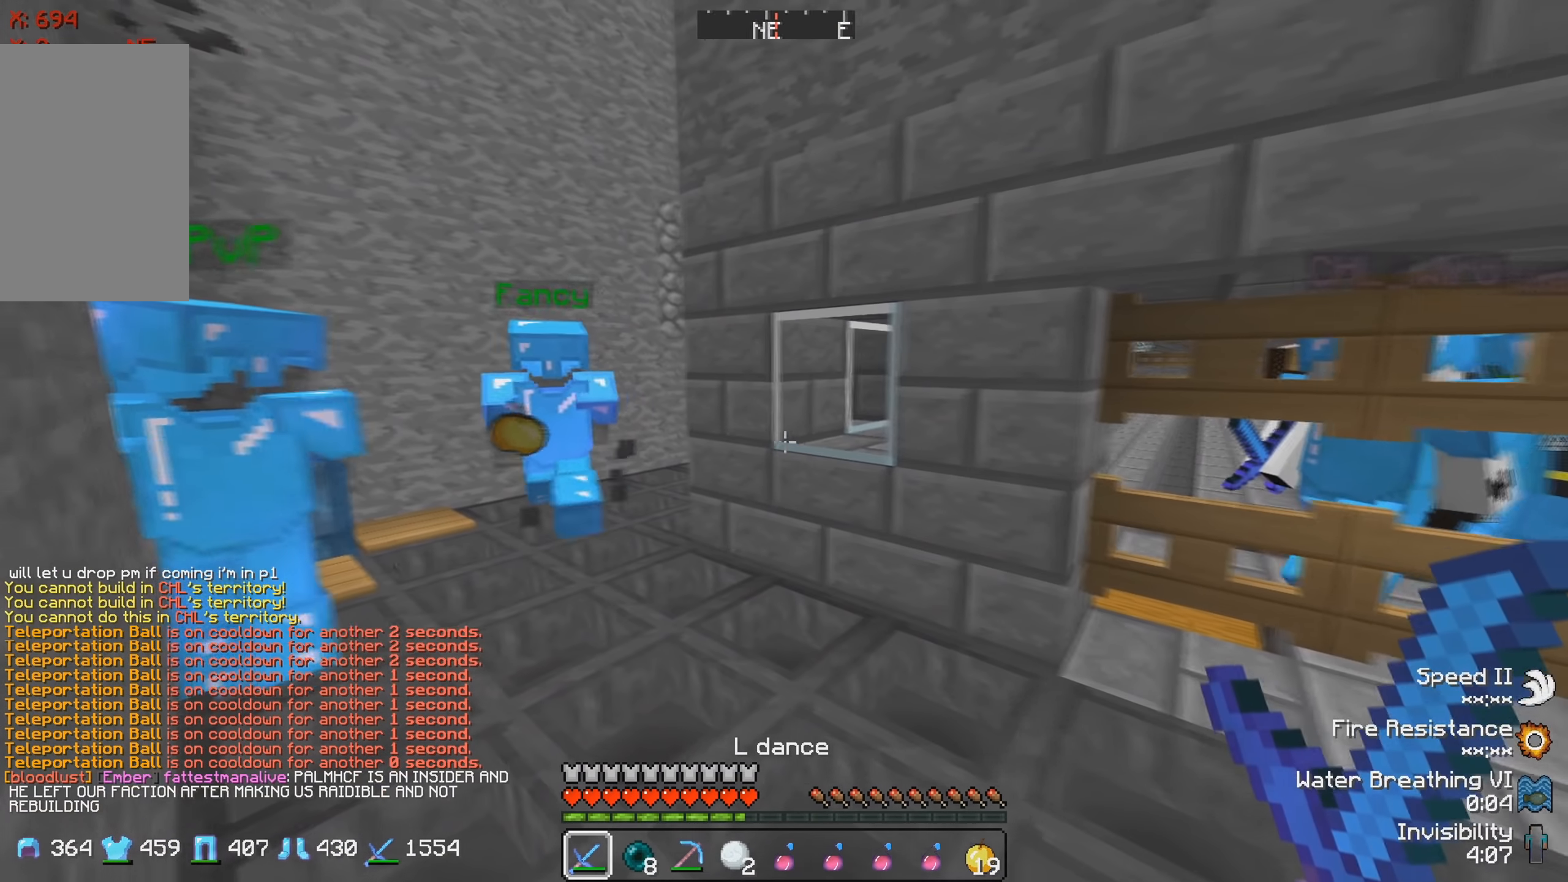
{"keys": ["d"], "events": [[450, "d", "down"]]}
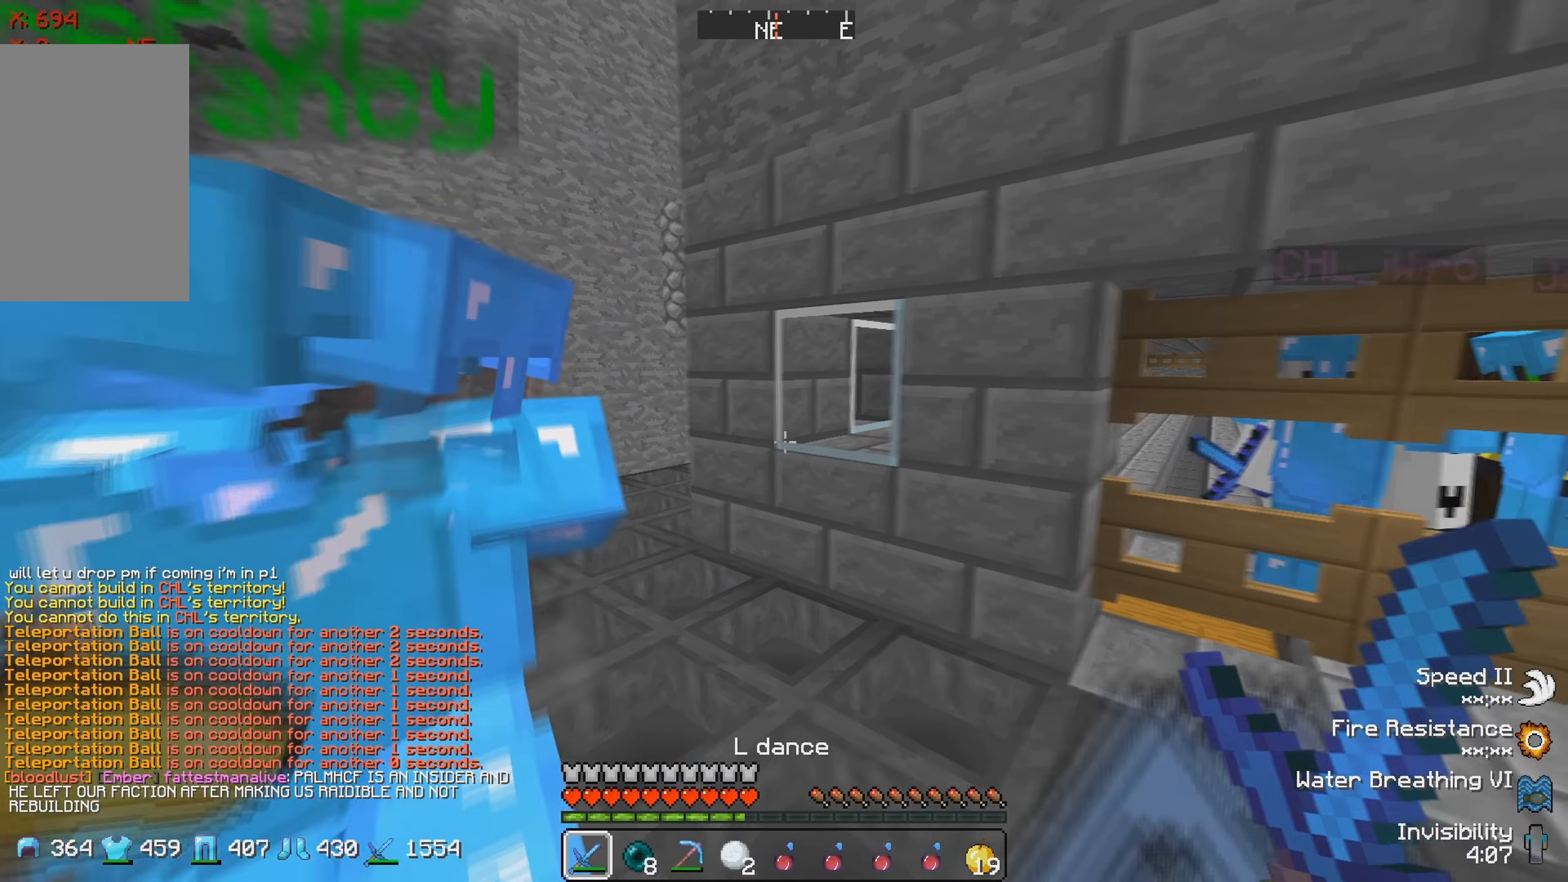
{"keys": [], "events": [[83, "d", "up"]]}
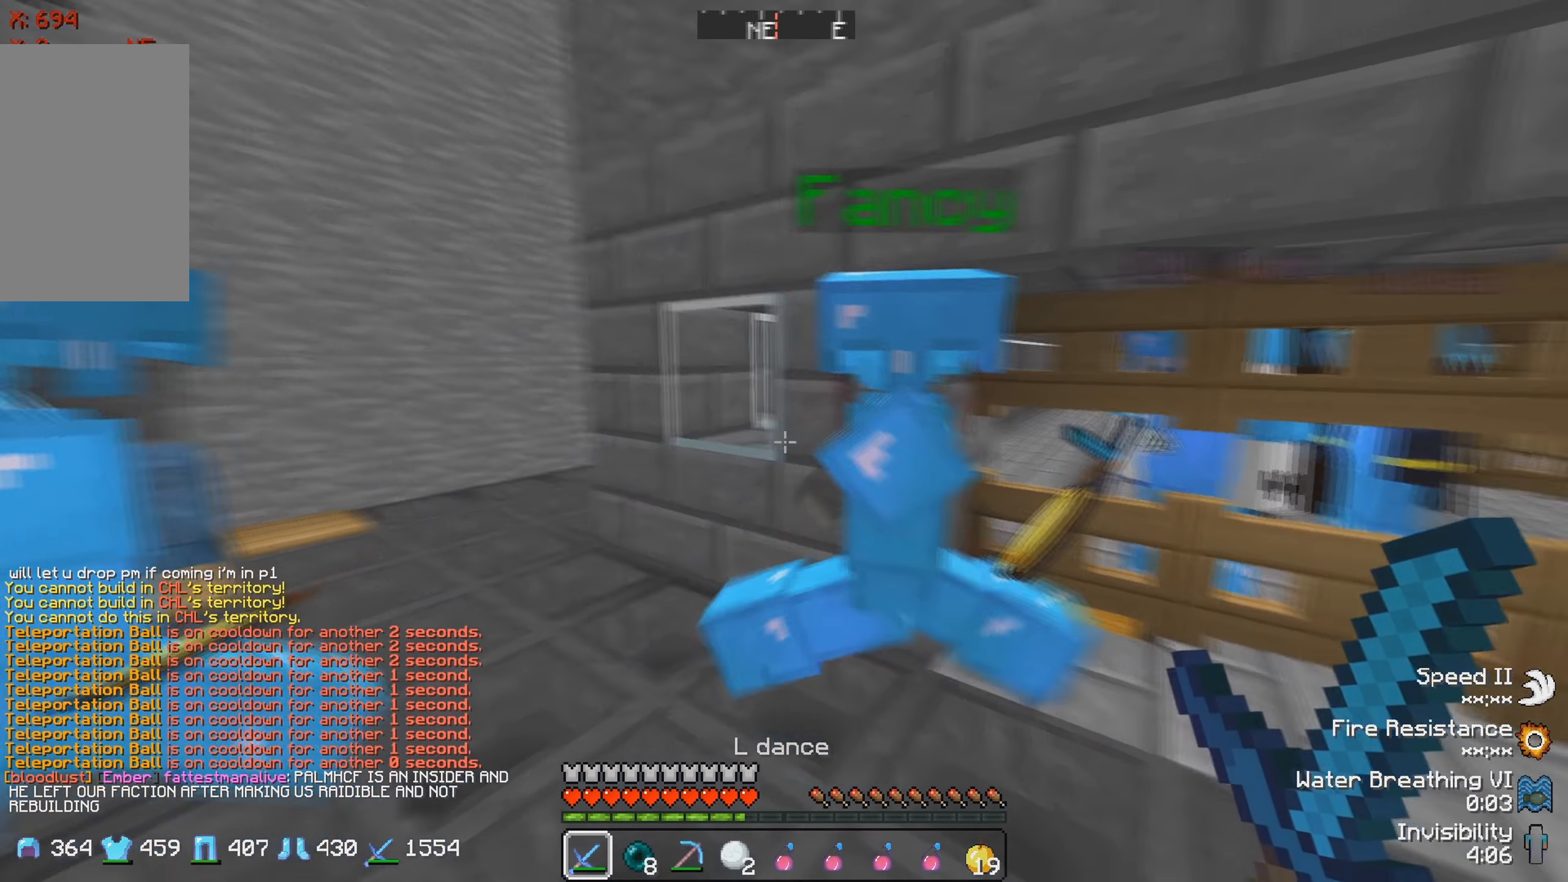
{"keys": [], "events": []}
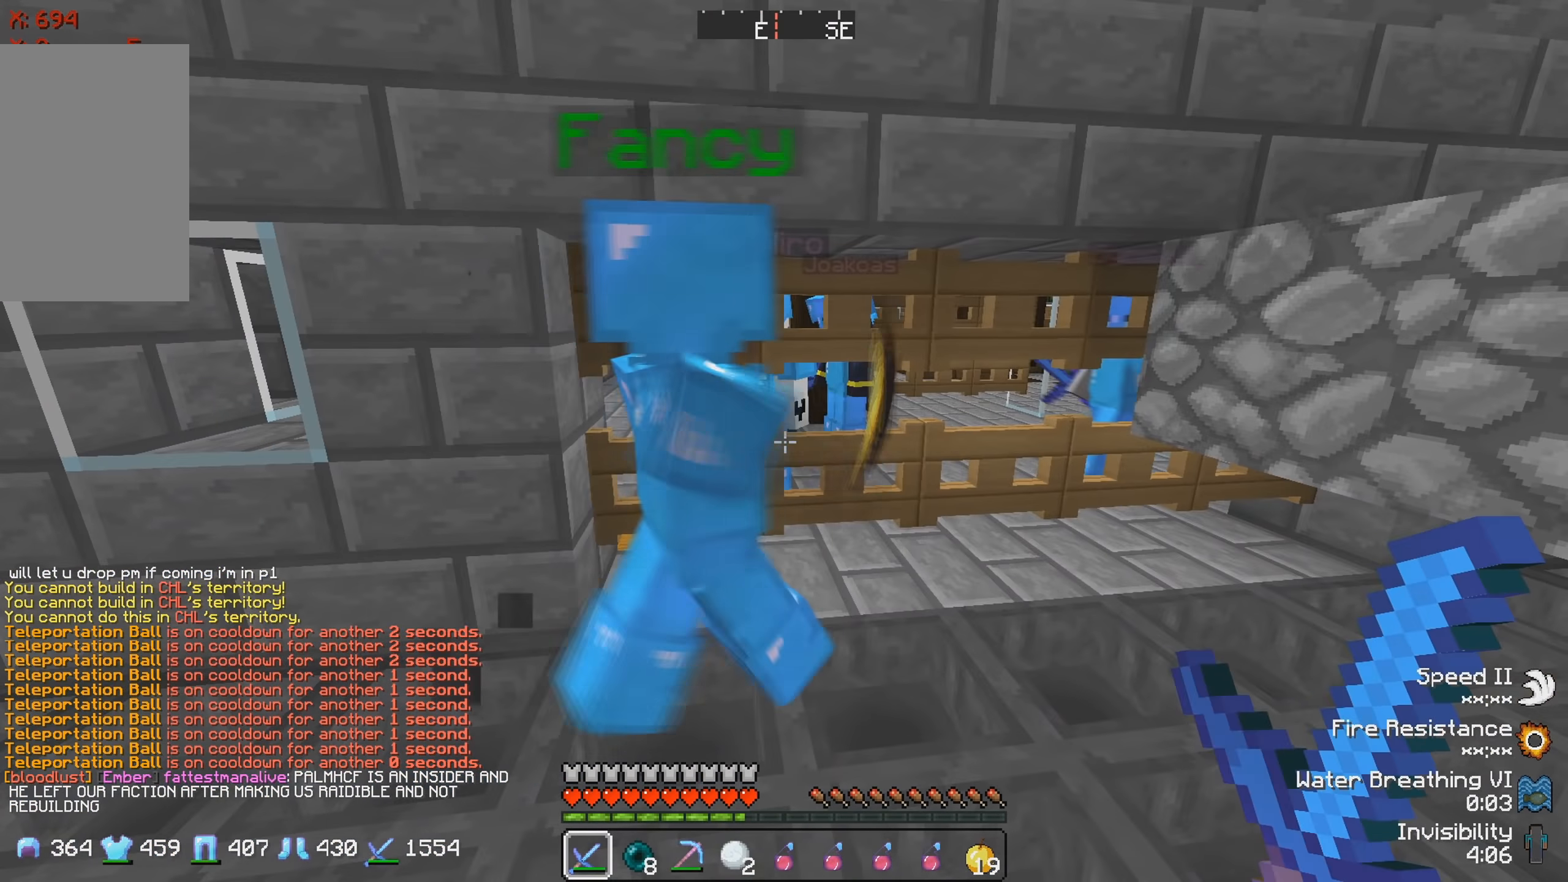
{"keys": [], "events": []}
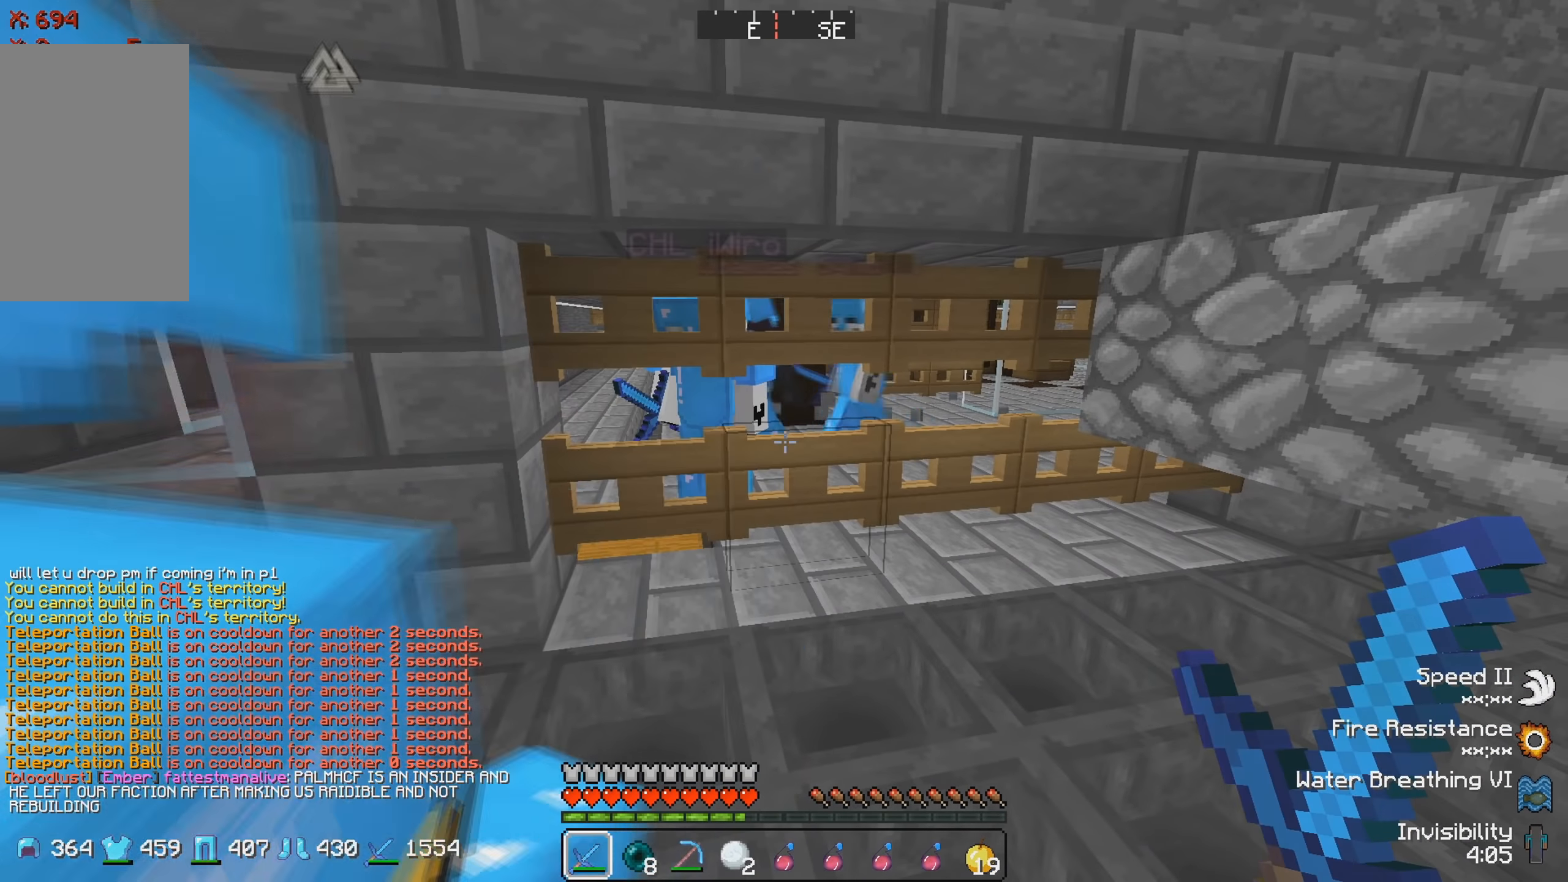
{"keys": [], "events": [[333, "d", "down"], [416, "d", "up"]]}
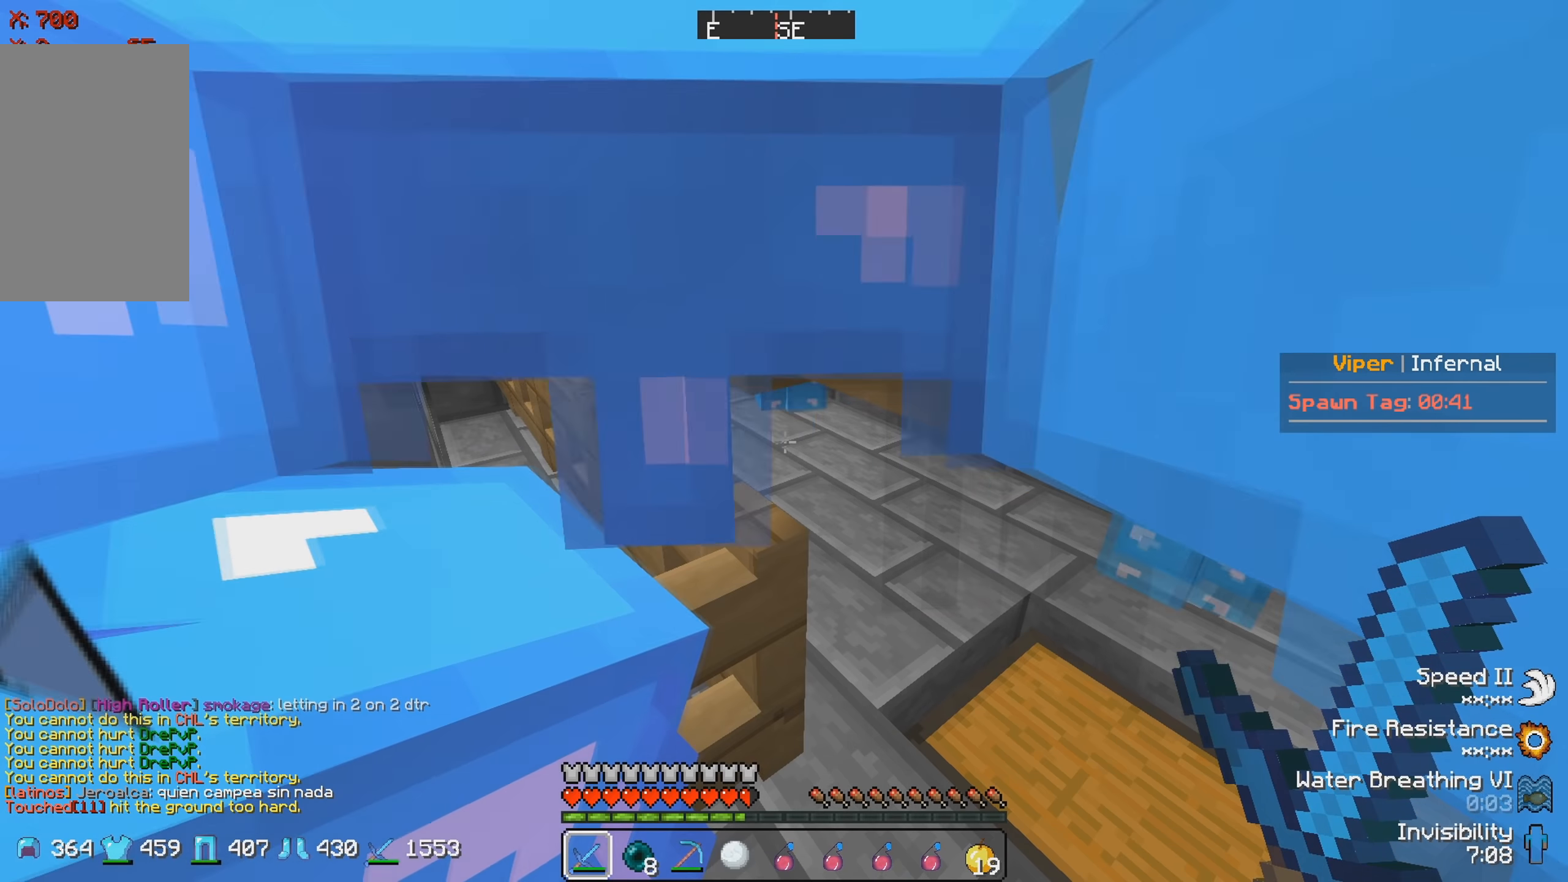
{"keys": ["d"], "events": [[466, "d", "down"]]}
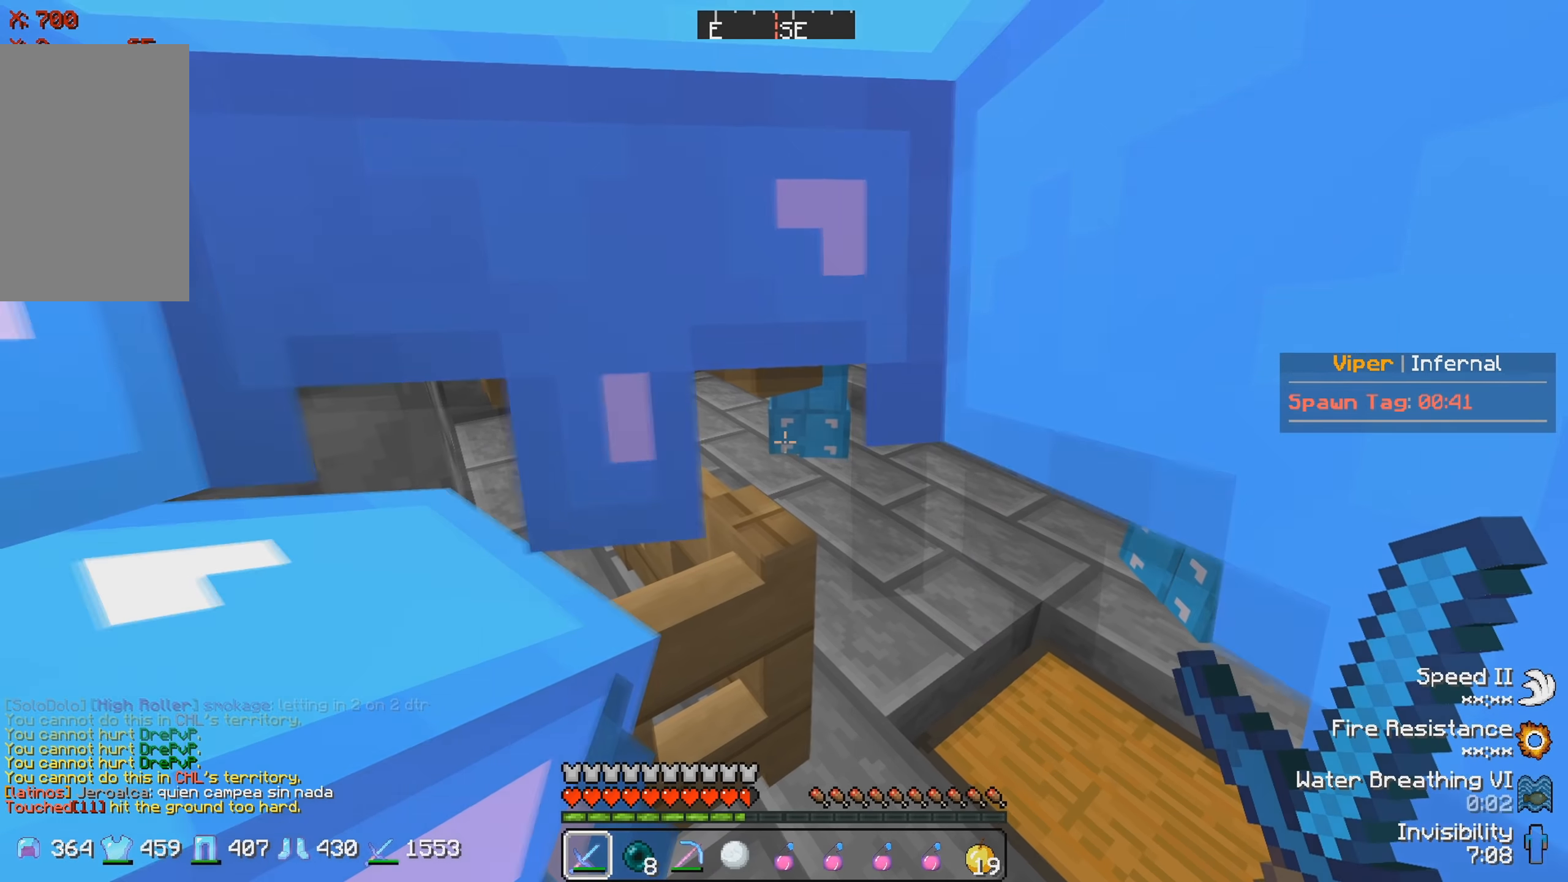
{"keys": ["d"], "events": [[116, "d", "up"], [450, "d", "down"]]}
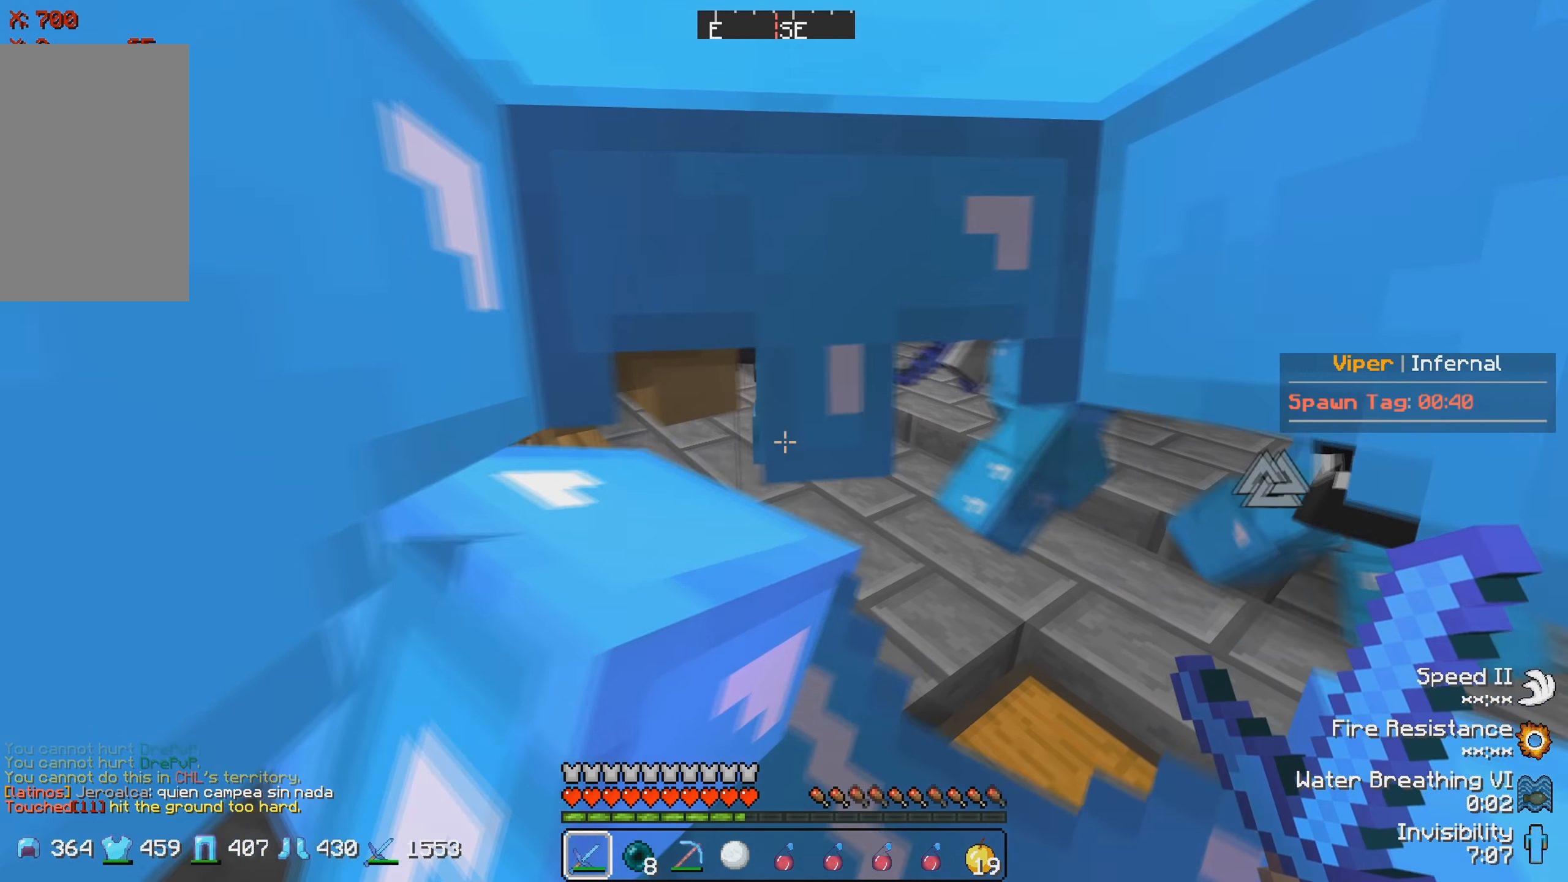
{"keys": [], "events": [[100, "d", "up"]]}
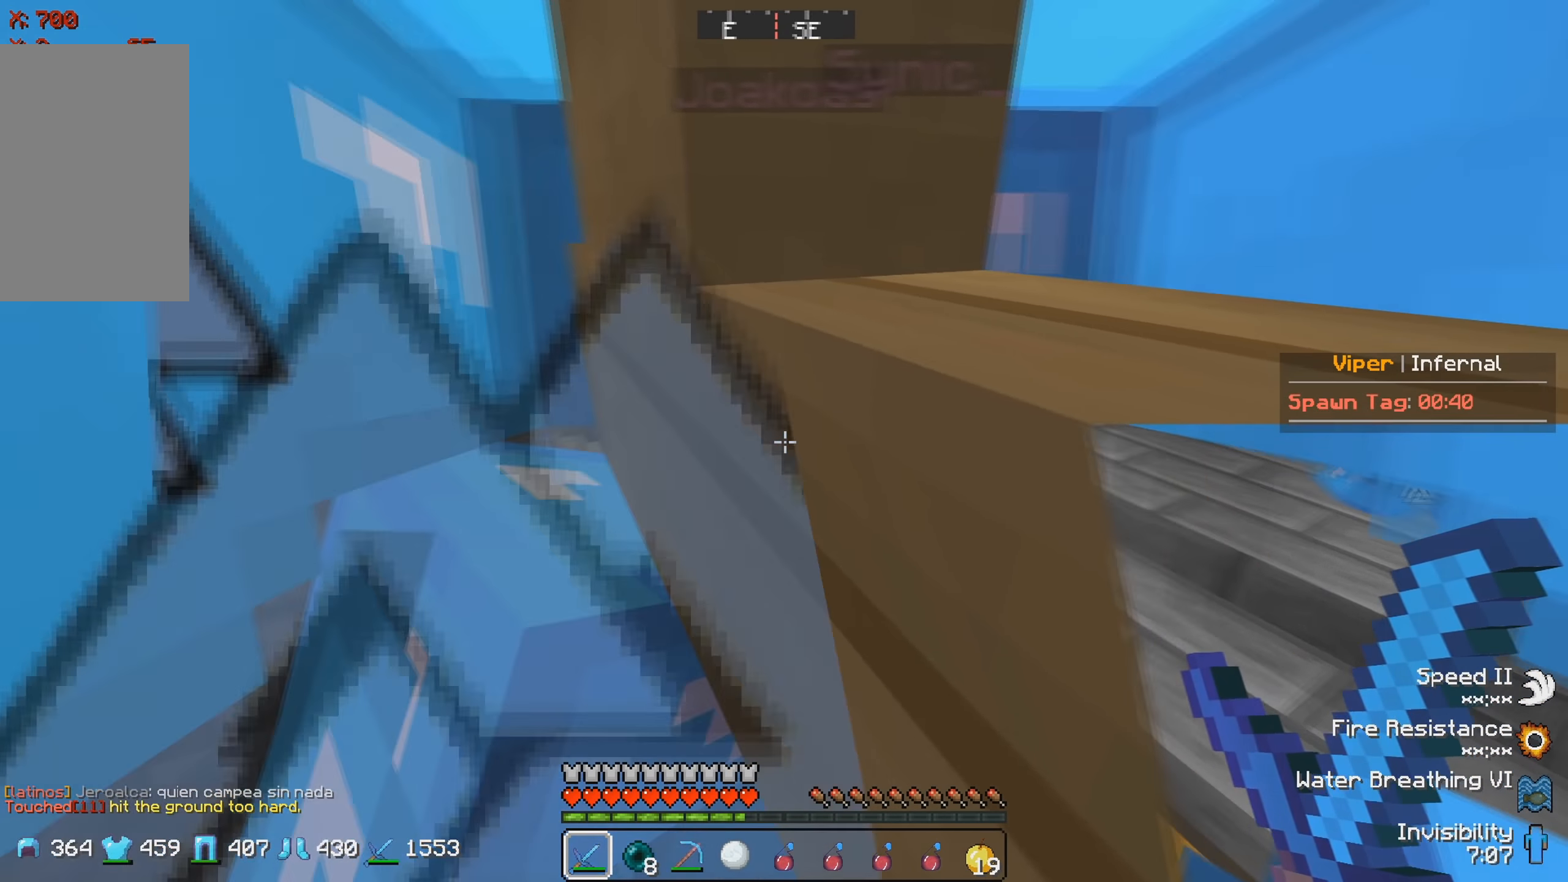
{"keys": [], "events": []}
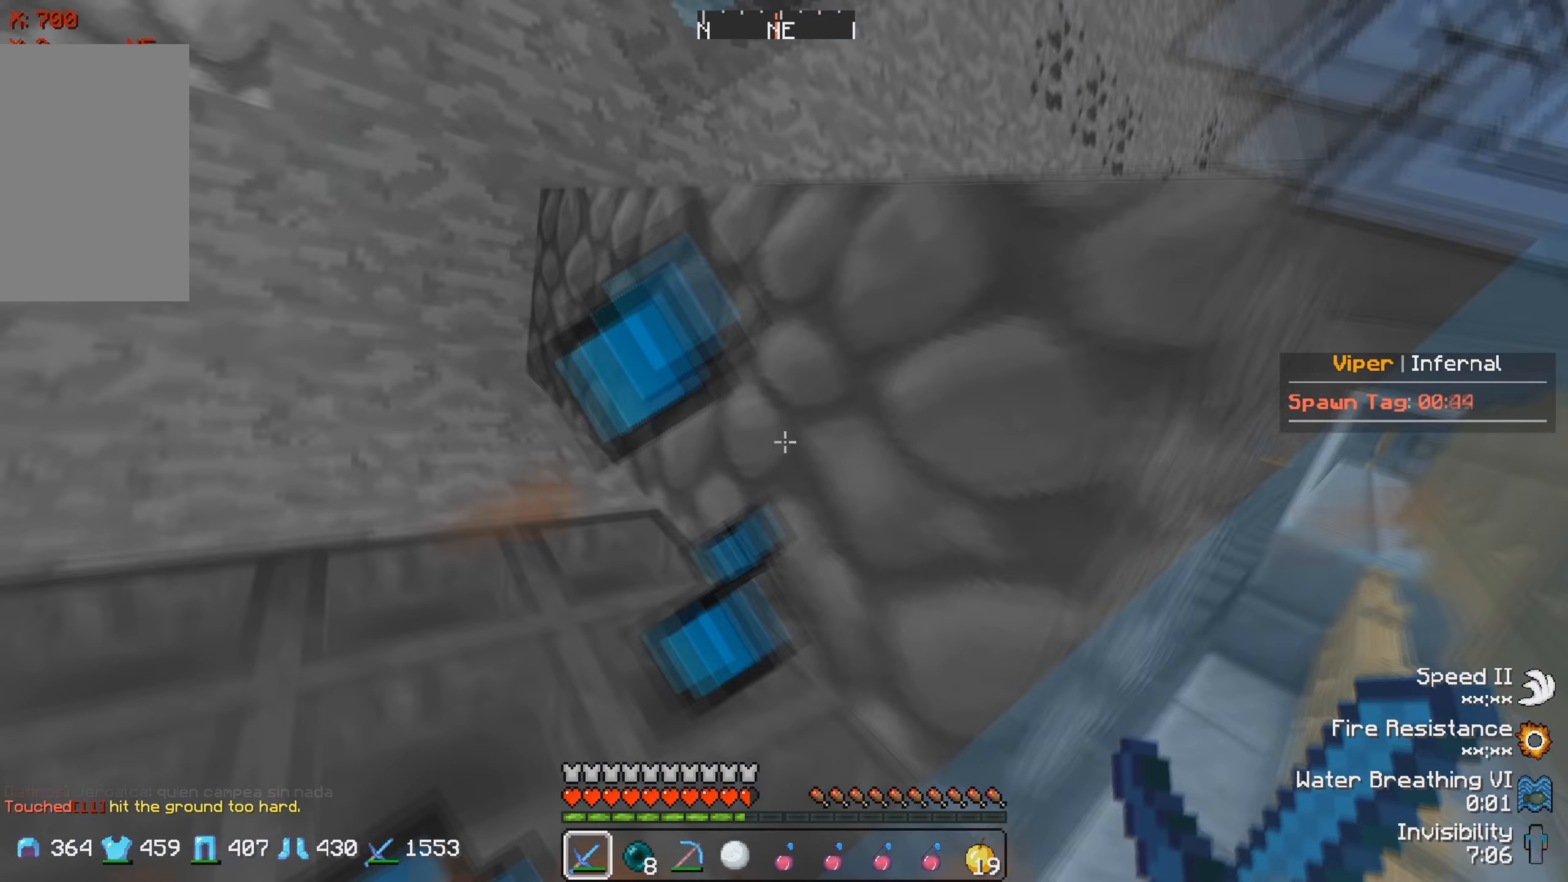
{"keys": ["w"], "events": [[416, "w", "down"]]}
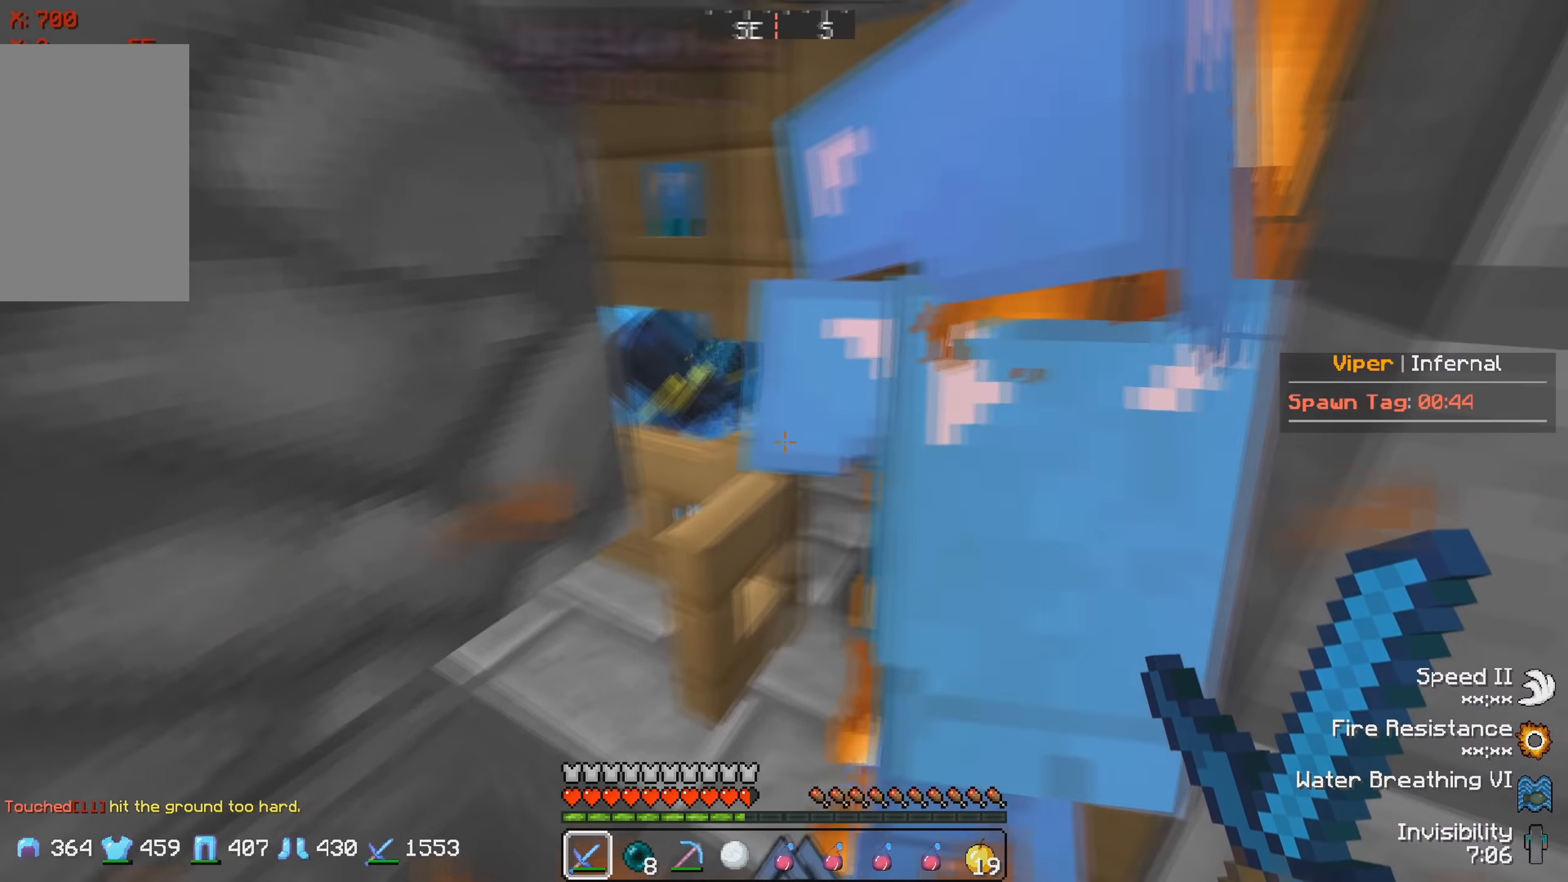
{"keys": ["w"], "events": []}
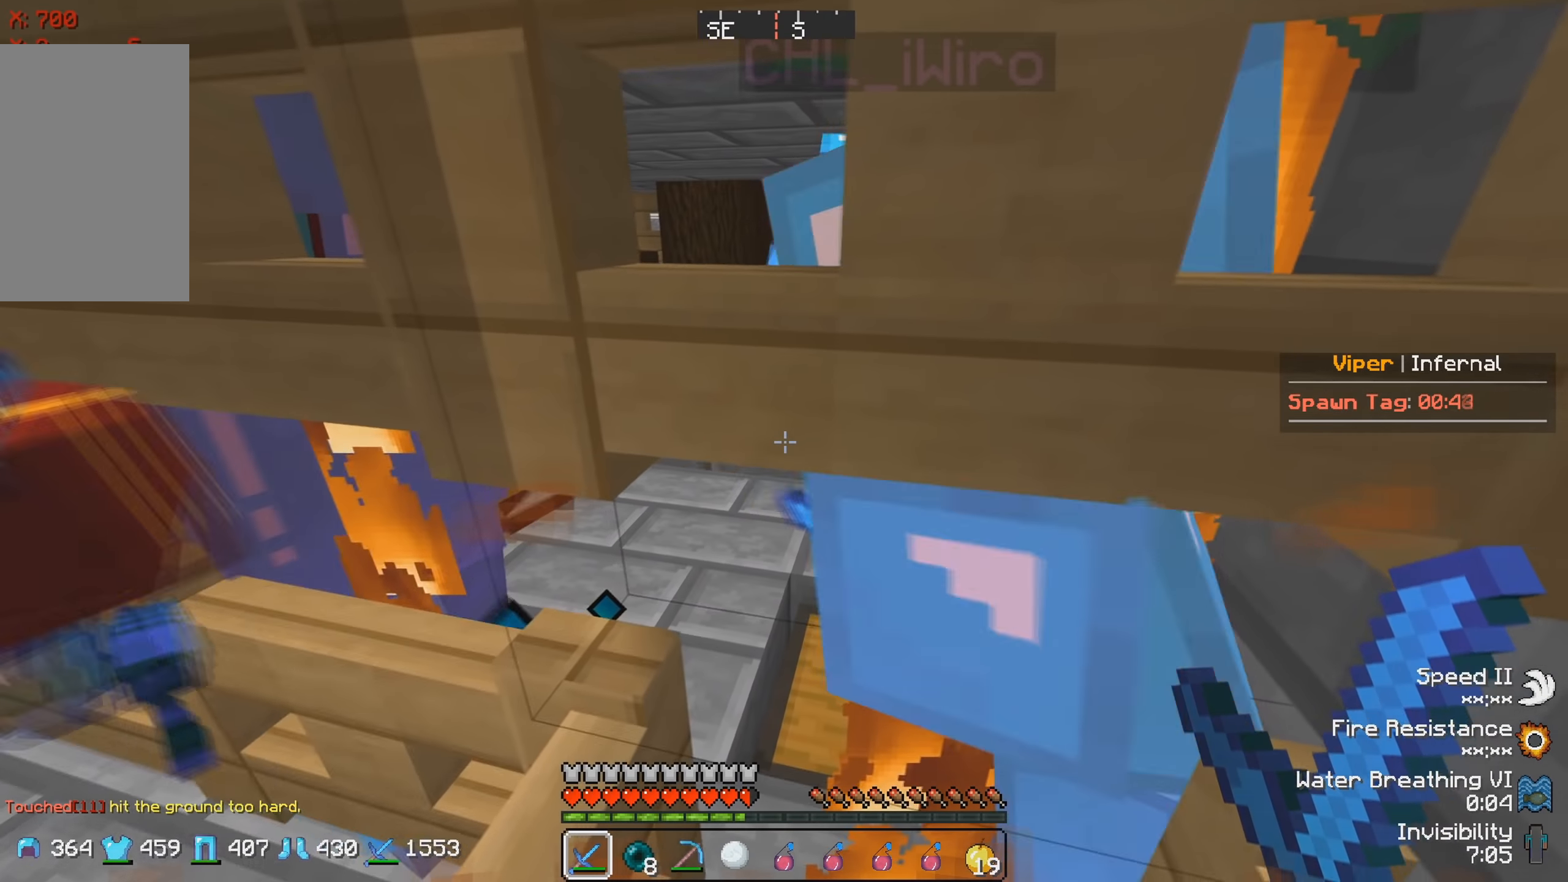
{"keys": ["w"], "events": [[33, "w", "up"], [100, "d", "down"], [266, "d", "up"], [316, "w", "down"]]}
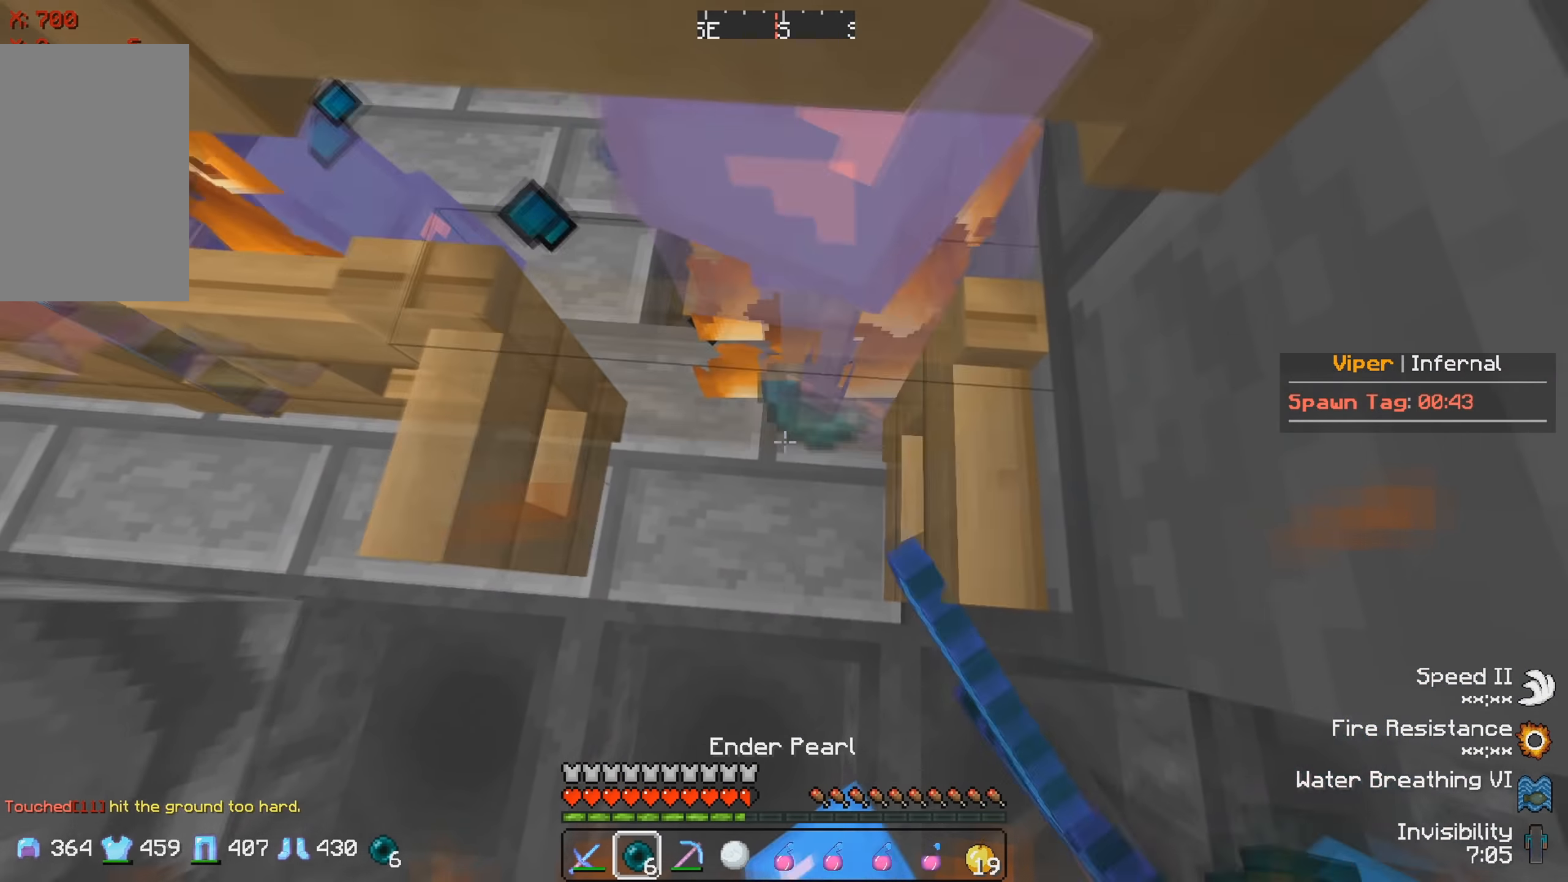
{"keys": ["w"], "events": [[316, "a", "down"], [466, "a", "up"]]}